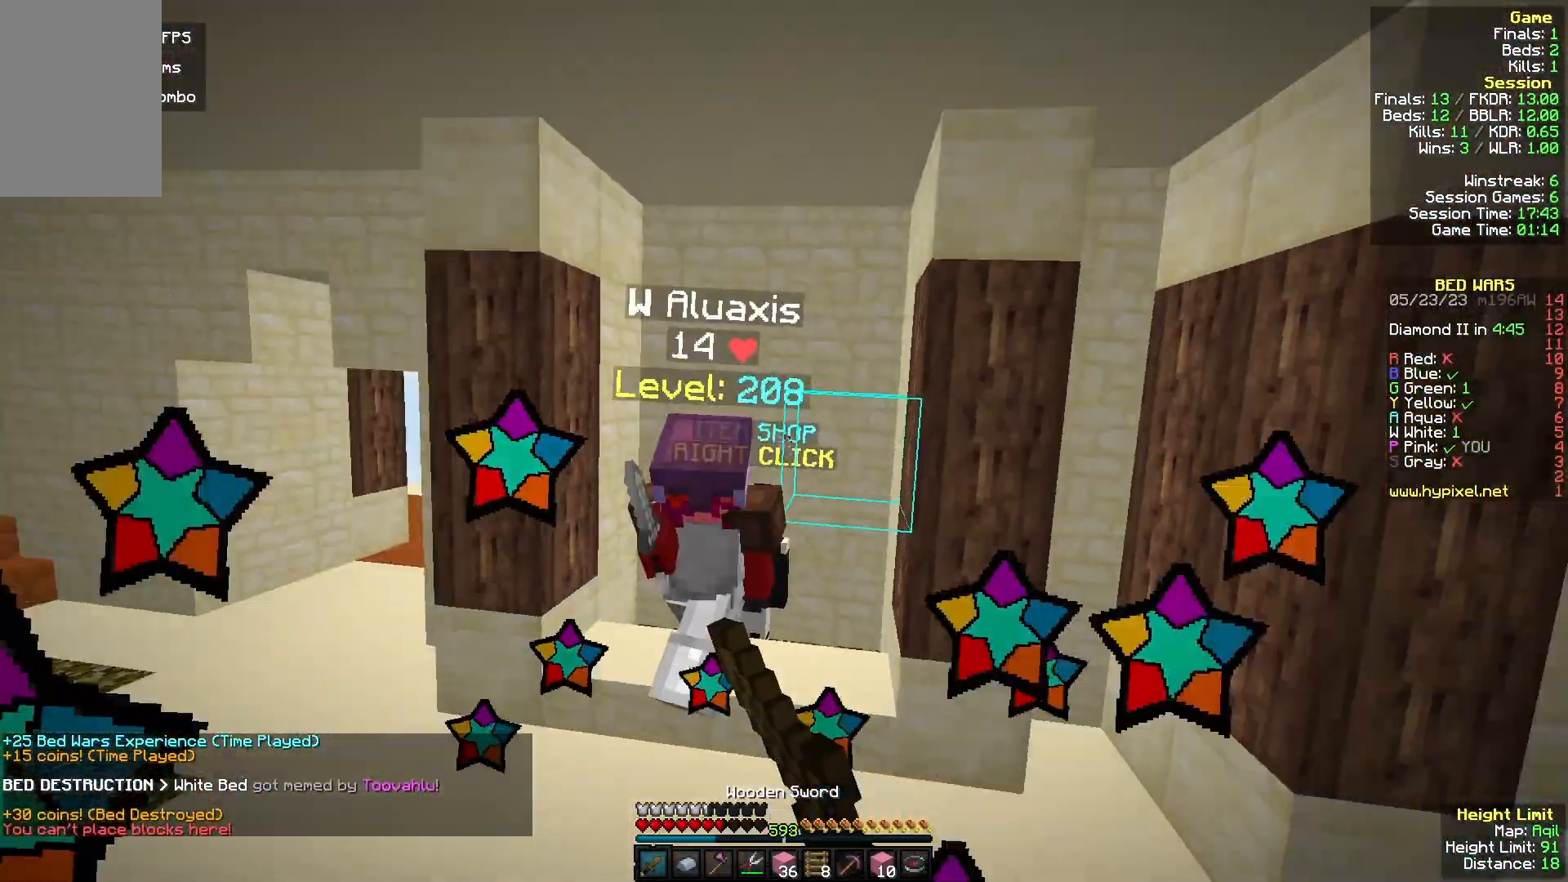
Gameplay with keyboard and mouse; each line is a JSON object with the keys and mouse buttons held at the frame after it. "events" lists presses ("down") and releases ("up") of "a", "d", "s", "w", "mouse_left" and "mouse_right" between this image and that frame as [ms after this image, input, new state], when the widget could be followed in between. "mouse_left", "mouse_right" = the "left", "right" buttons of the "mouse" list. No other keys are recorded. Fast repeated clicks can show as one long hold. Mouse movement is not recorded.
{"keys": ["d", "w"], "mouse": [], "events": [[133, "a", "up"], [300, "a", "down"], [300, "mouse_left", "up"], [300, "w", "up"], [400, "a", "up"], [433, "w", "down"], [500, "d", "down"]]}
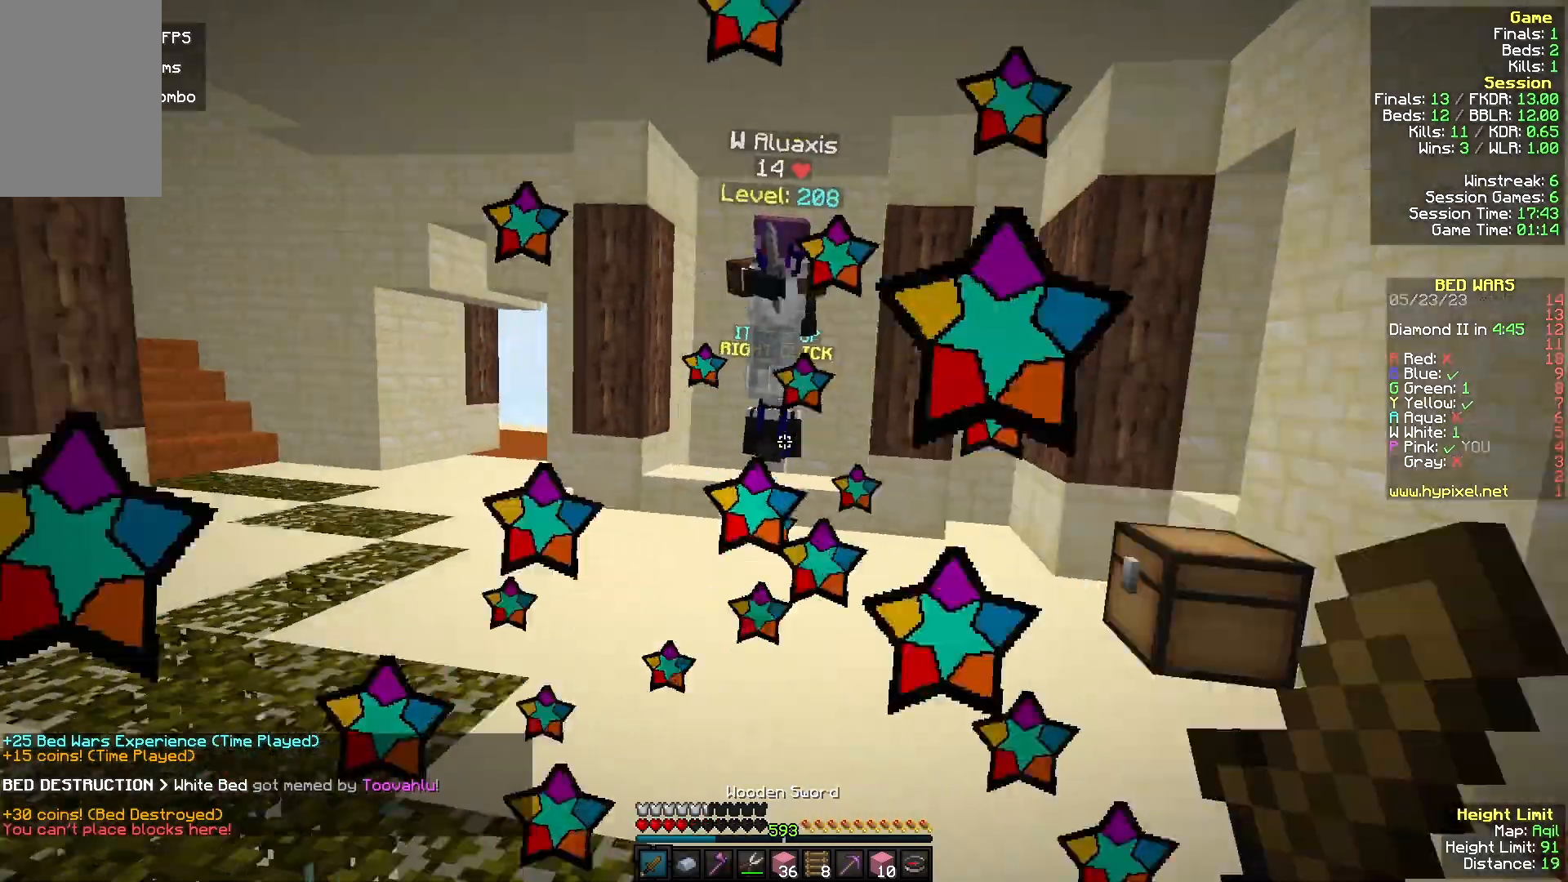
{"keys": ["d", "w"], "mouse": [], "events": []}
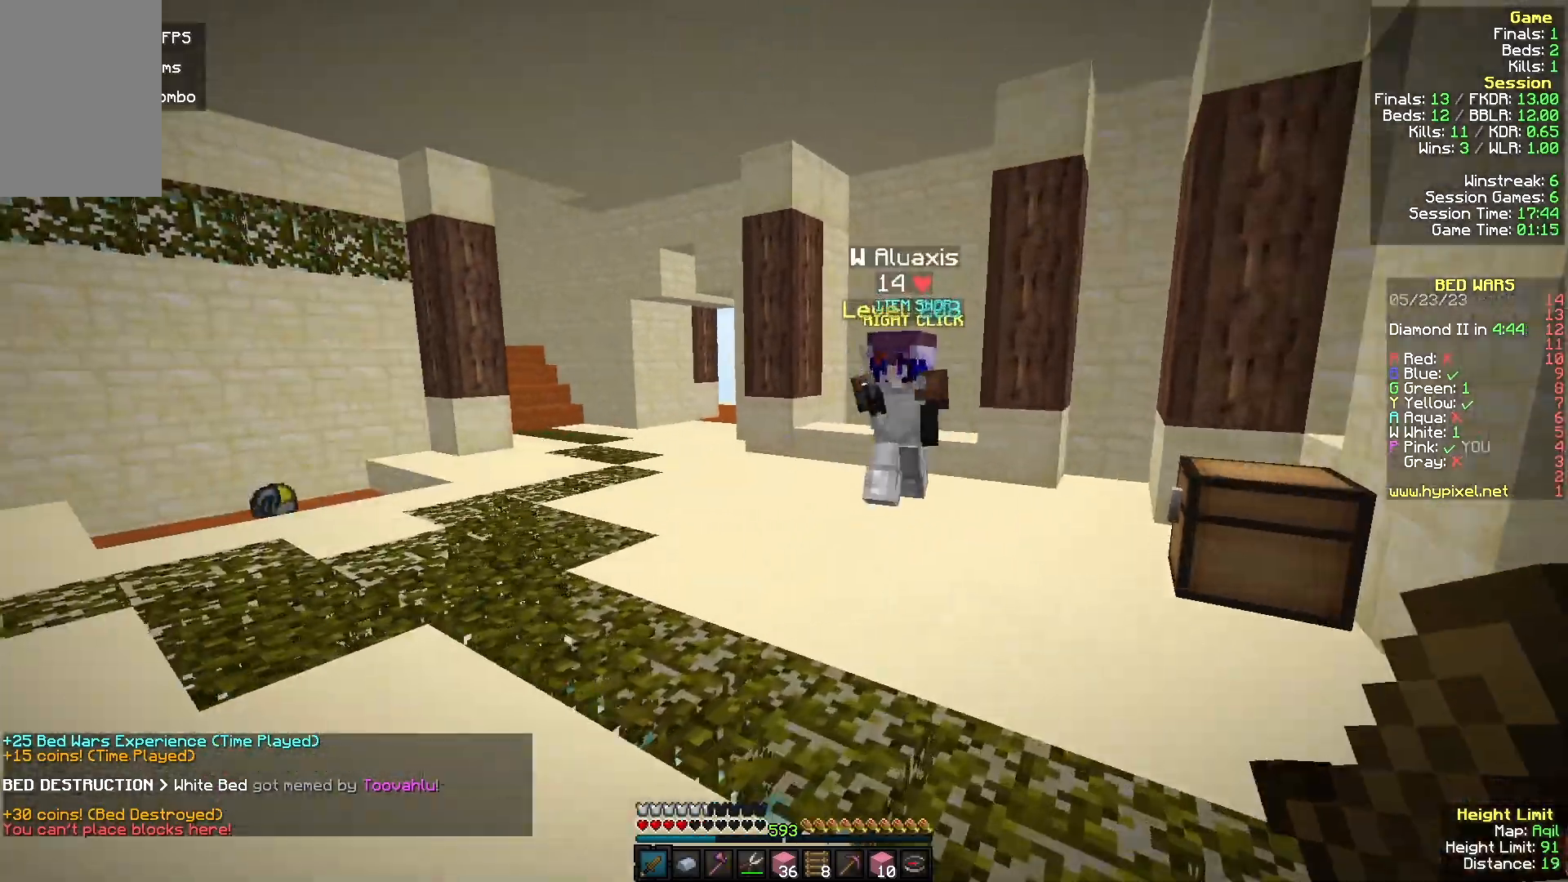
{"keys": ["w"], "mouse": ["left", "right"], "events": [[433, "d", "up"], [433, "mouse_left", "down"], [467, "mouse_right", "down"]]}
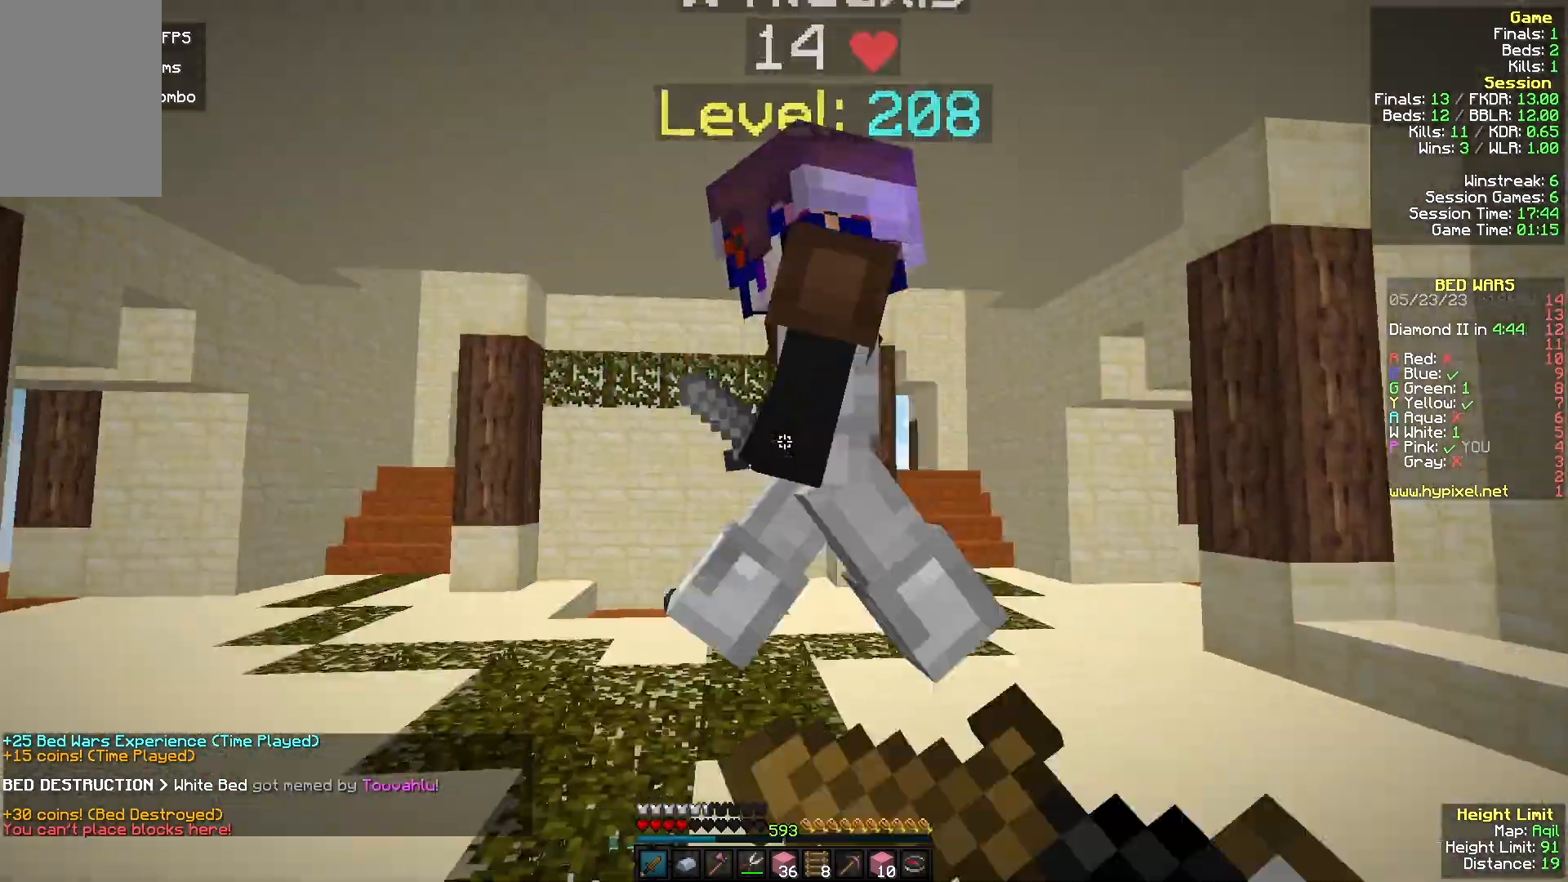
{"keys": ["w"], "mouse": ["left"], "events": [[33, "a", "down"], [133, "mouse_right", "up"], [300, "a", "up"]]}
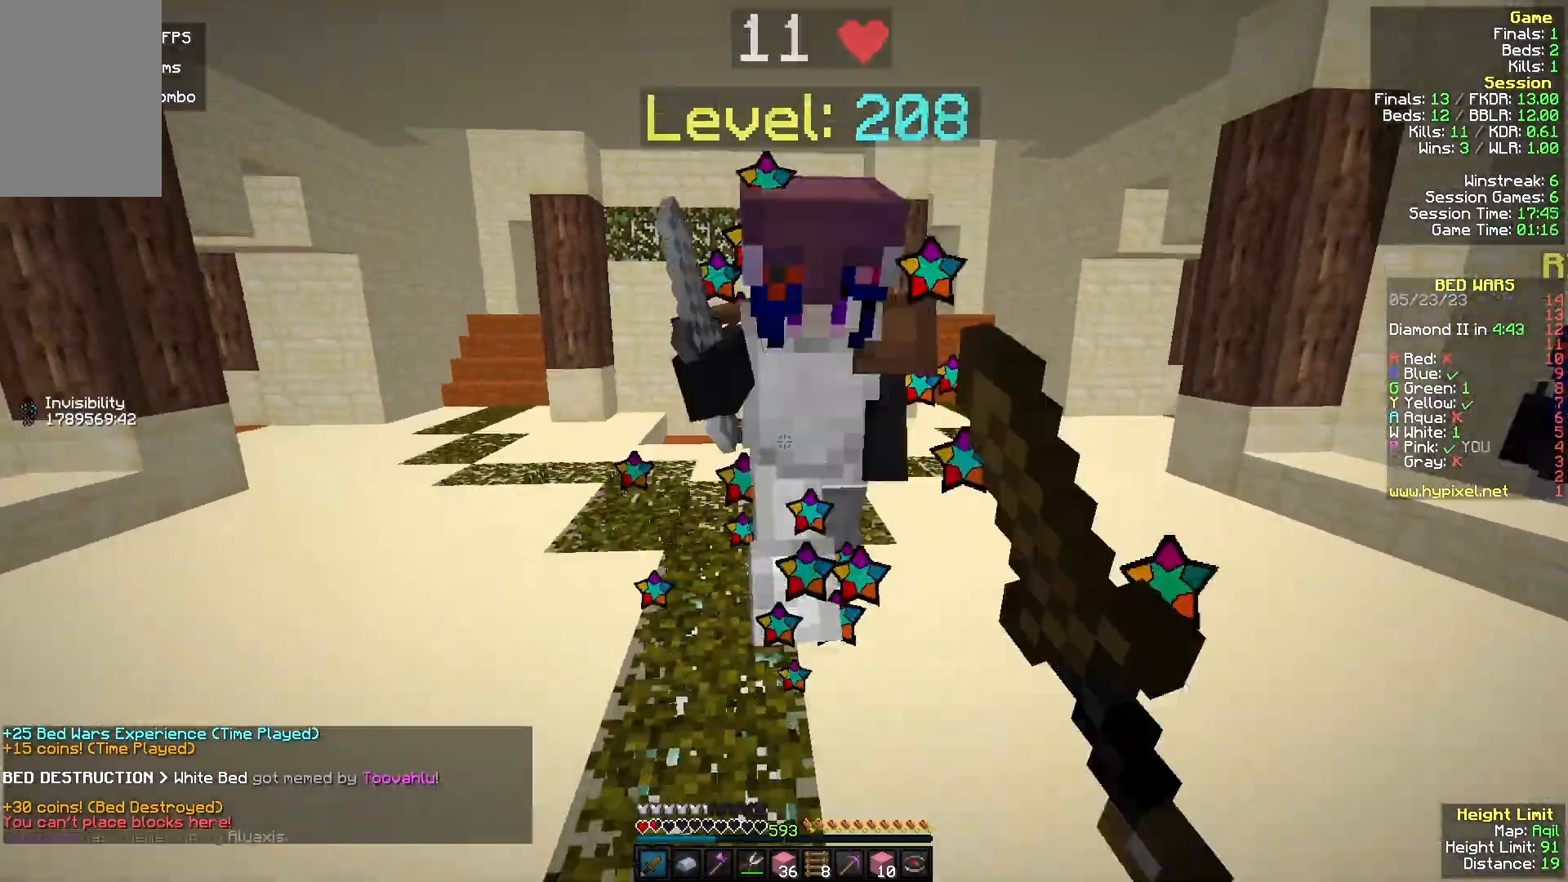
{"keys": ["w"], "mouse": [], "events": [[133, "d", "down"], [333, "d", "up"], [400, "mouse_left", "up"]]}
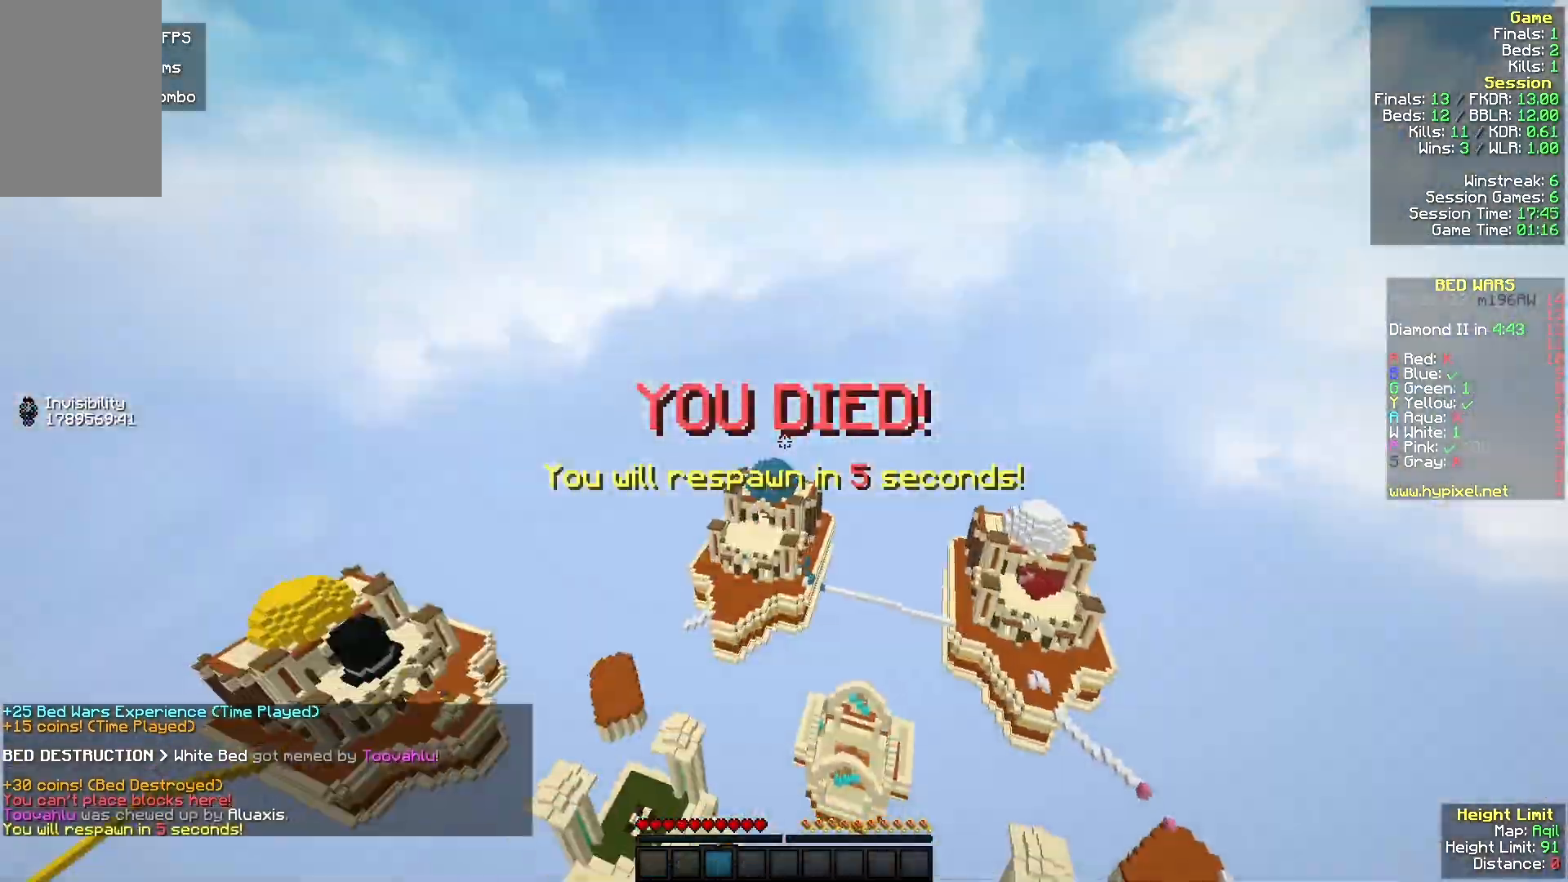
{"keys": ["w"], "mouse": [], "events": []}
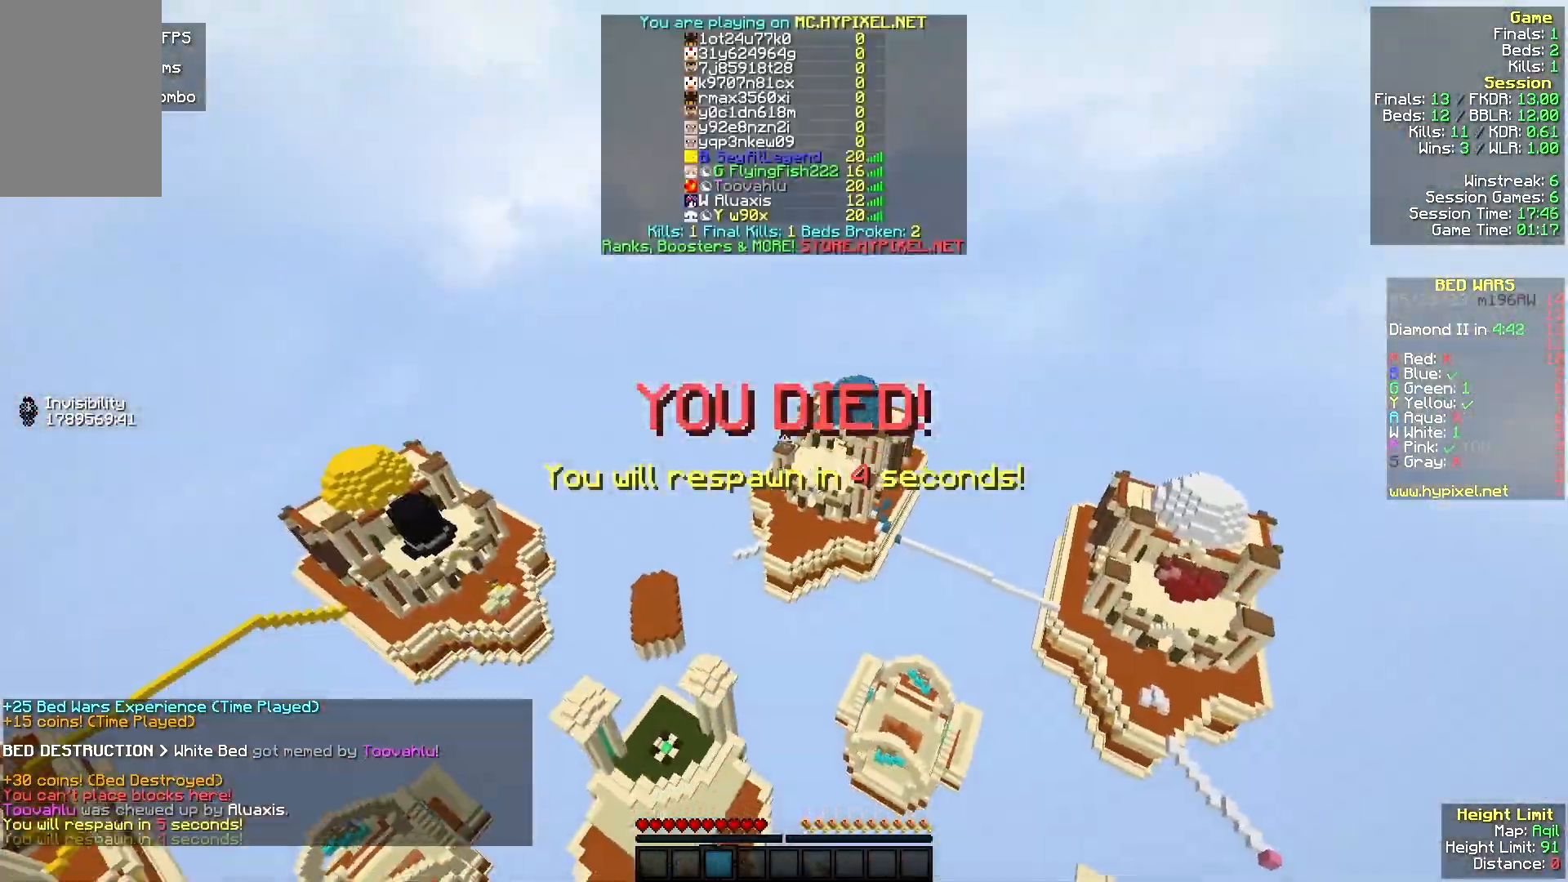
{"keys": ["w"], "mouse": [], "events": []}
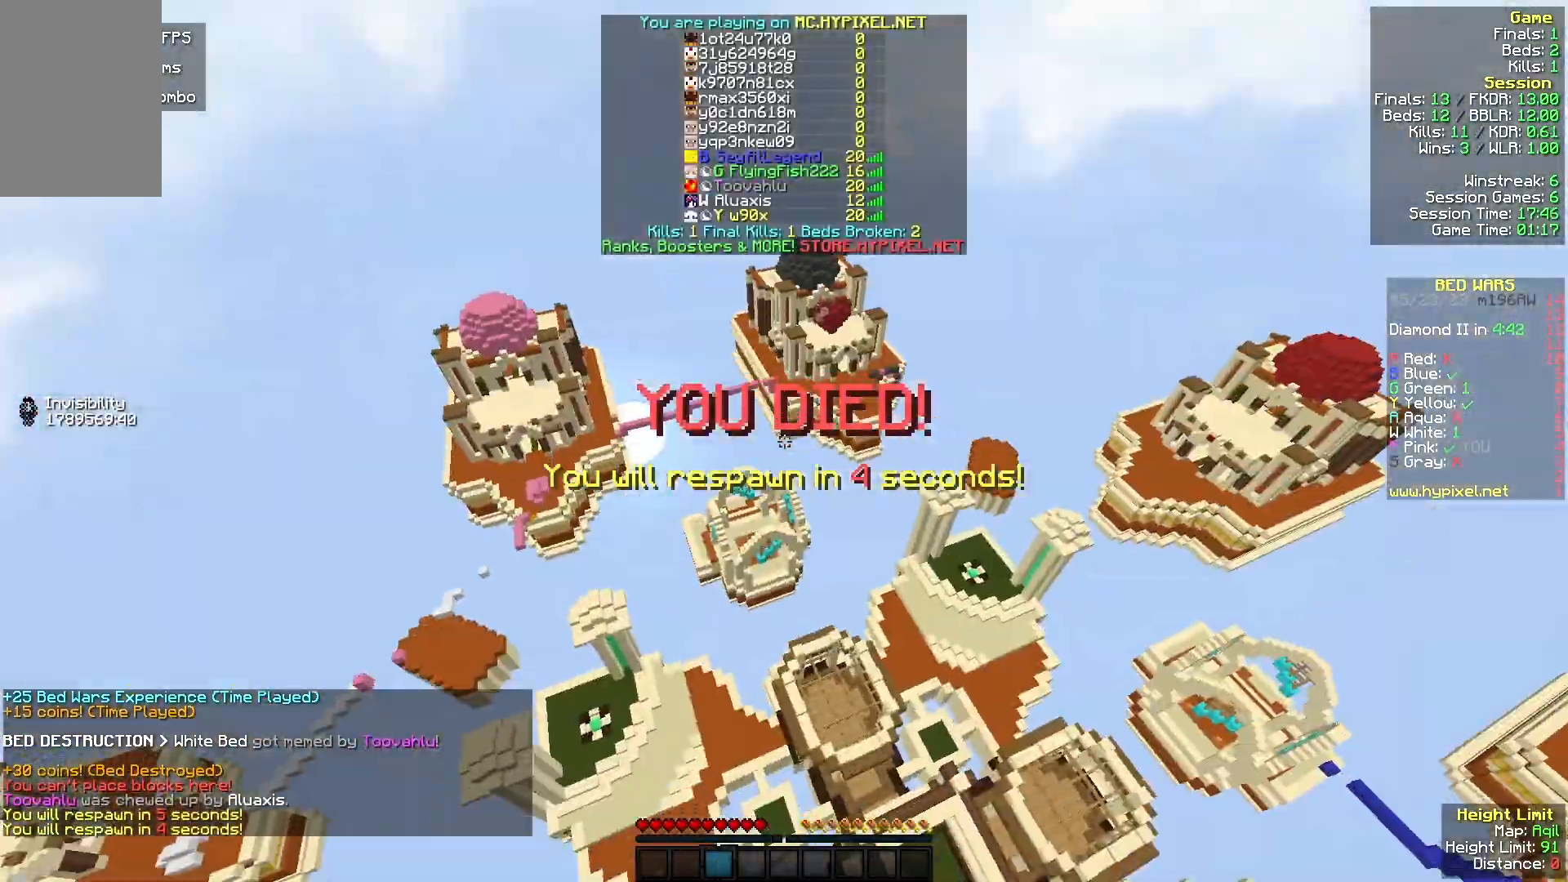
{"keys": ["w"], "mouse": [], "events": []}
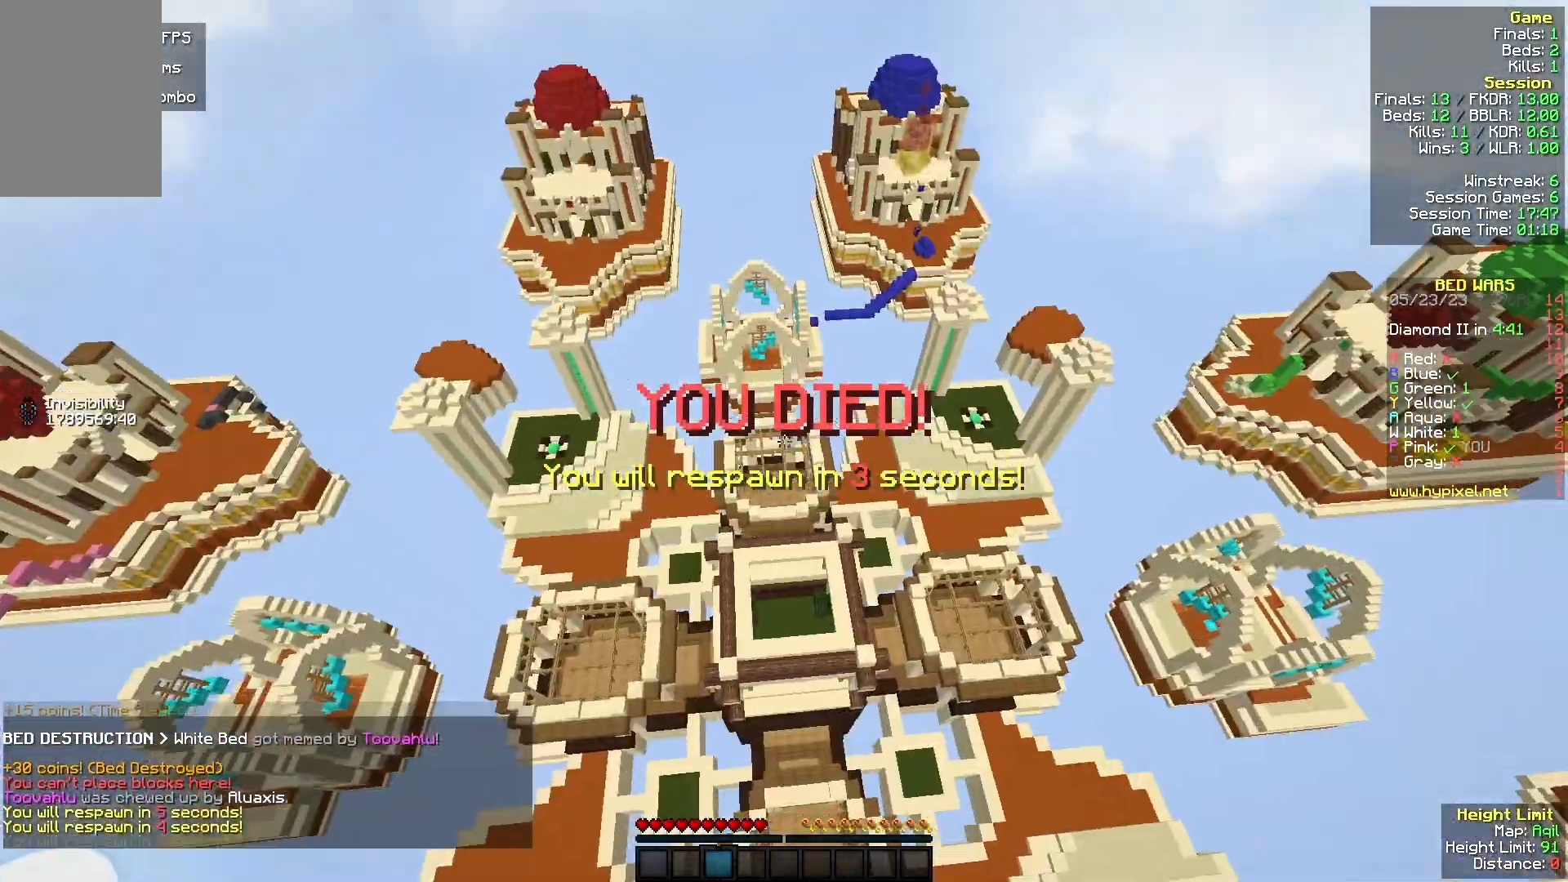
{"keys": ["w"], "mouse": [], "events": []}
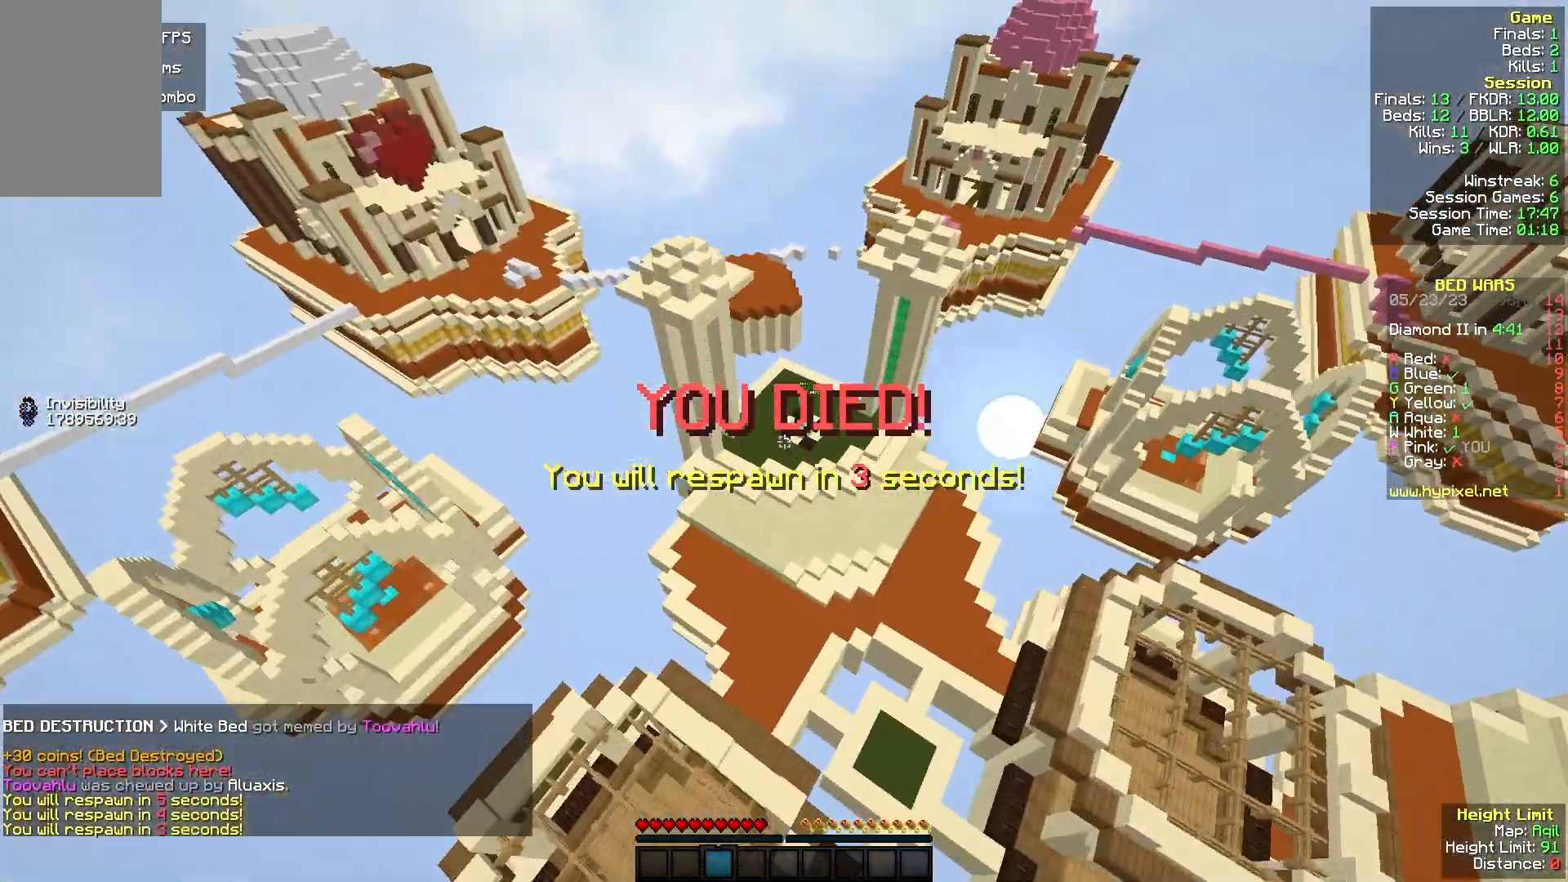
{"keys": ["w"], "mouse": [], "events": [[200, "d", "down"], [467, "d", "up"]]}
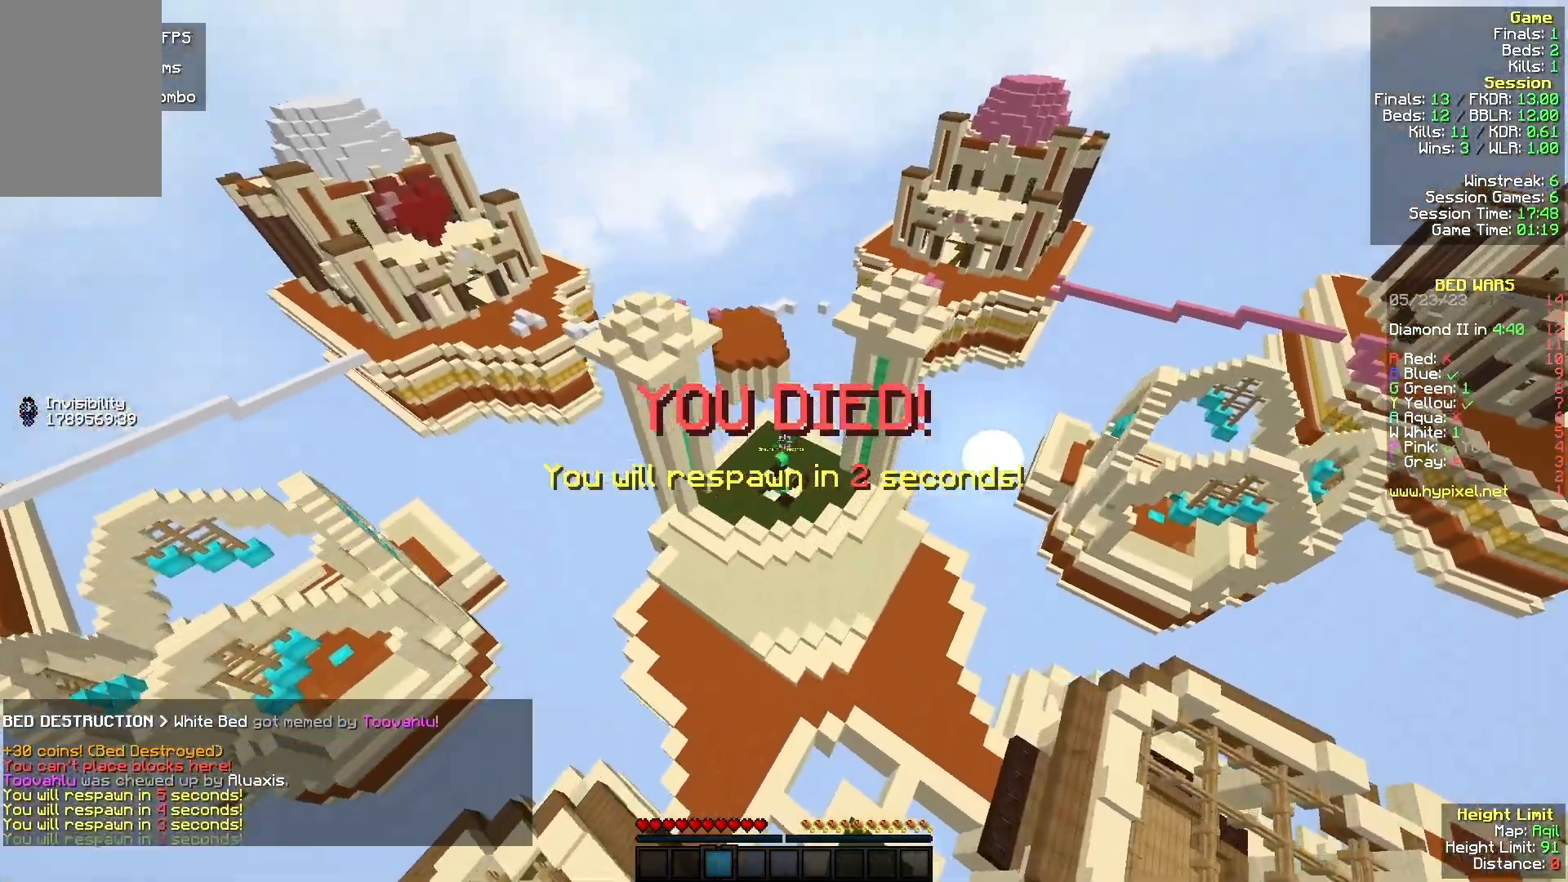
{"keys": ["a"], "mouse": [], "events": [[400, "a", "down"], [500, "w", "up"]]}
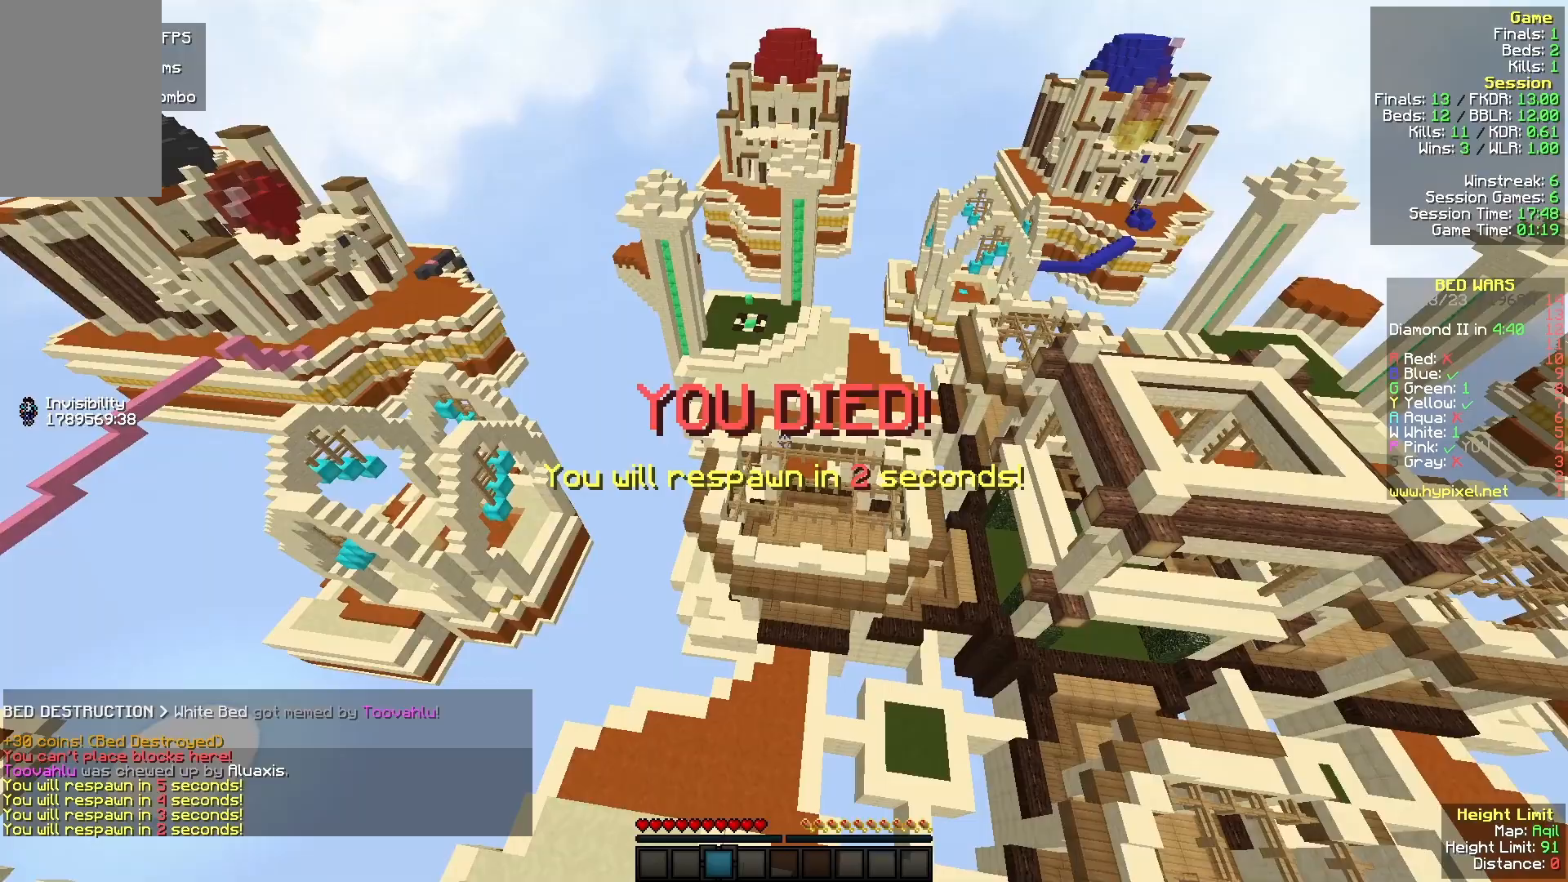
{"keys": ["s"], "mouse": [], "events": [[133, "s", "down"], [433, "a", "up"]]}
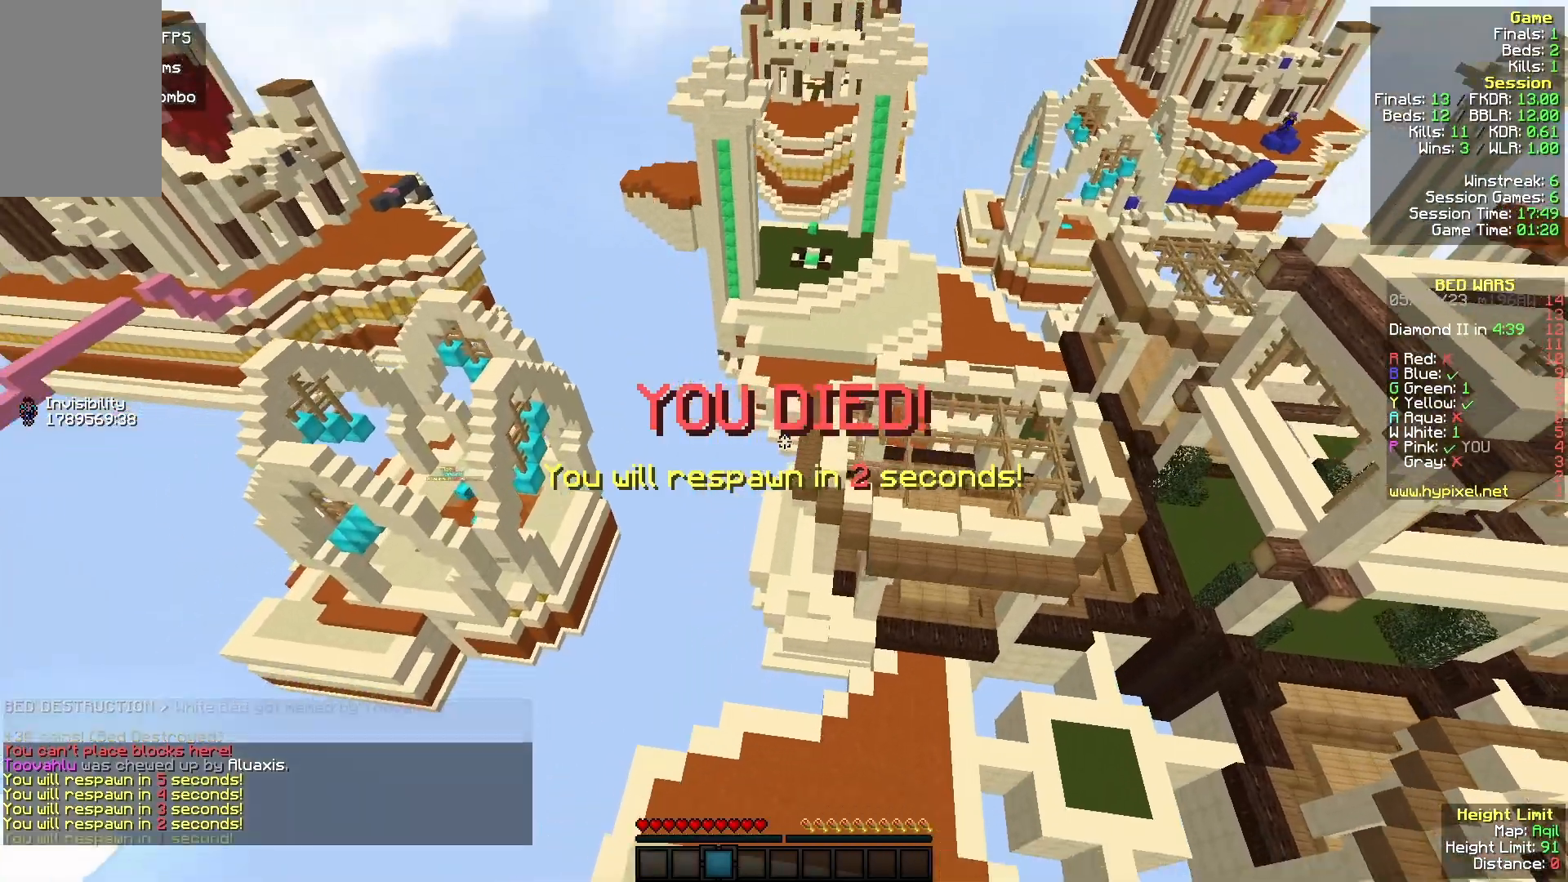
{"keys": ["s"], "mouse": [], "events": []}
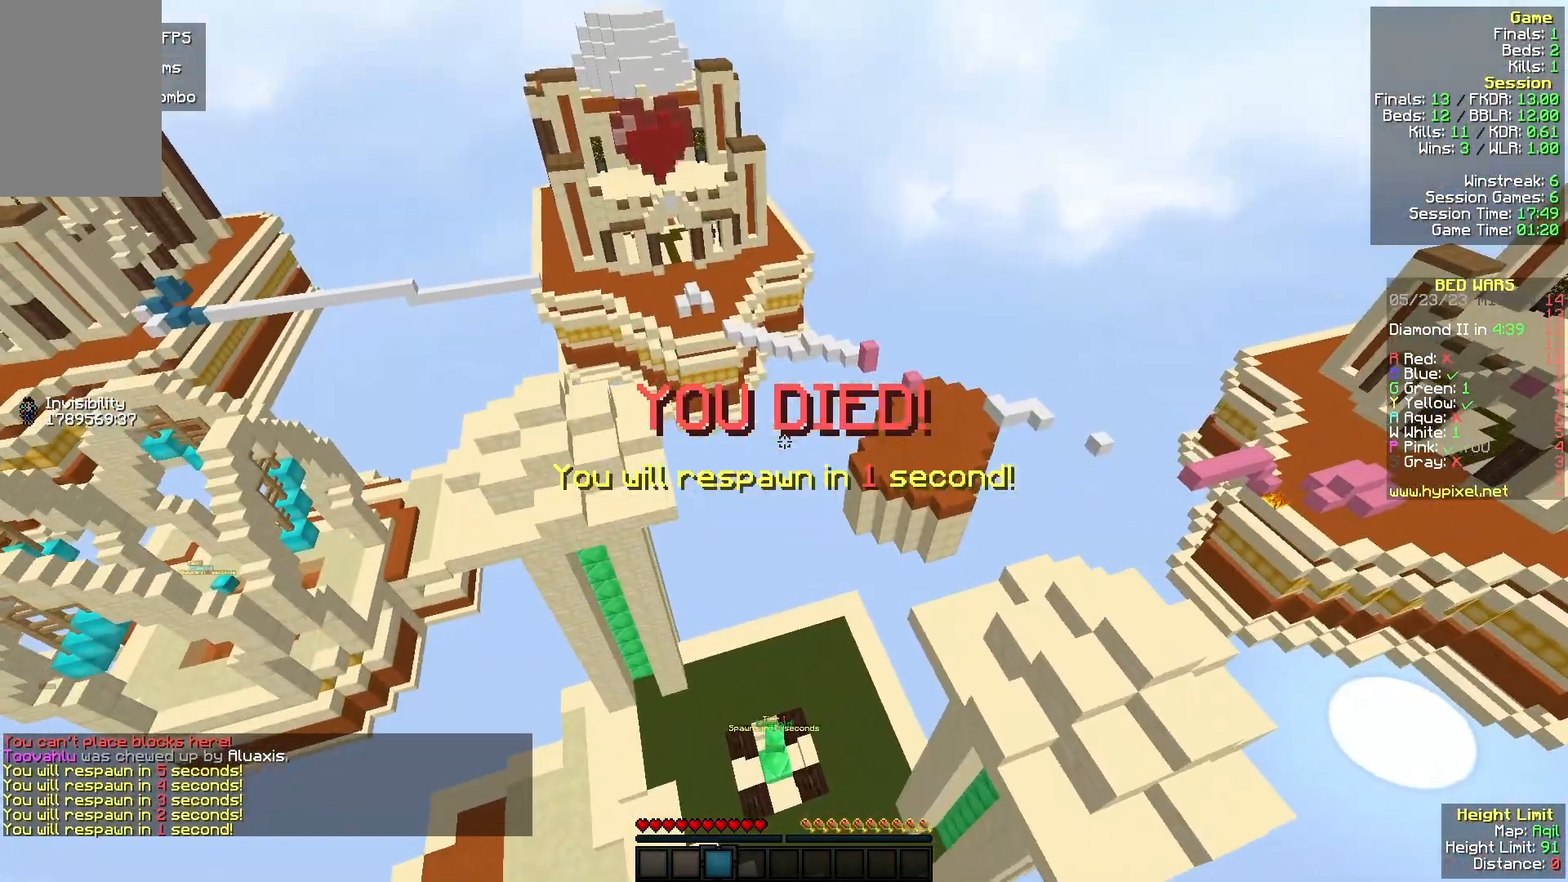
{"keys": ["s"], "mouse": [], "events": []}
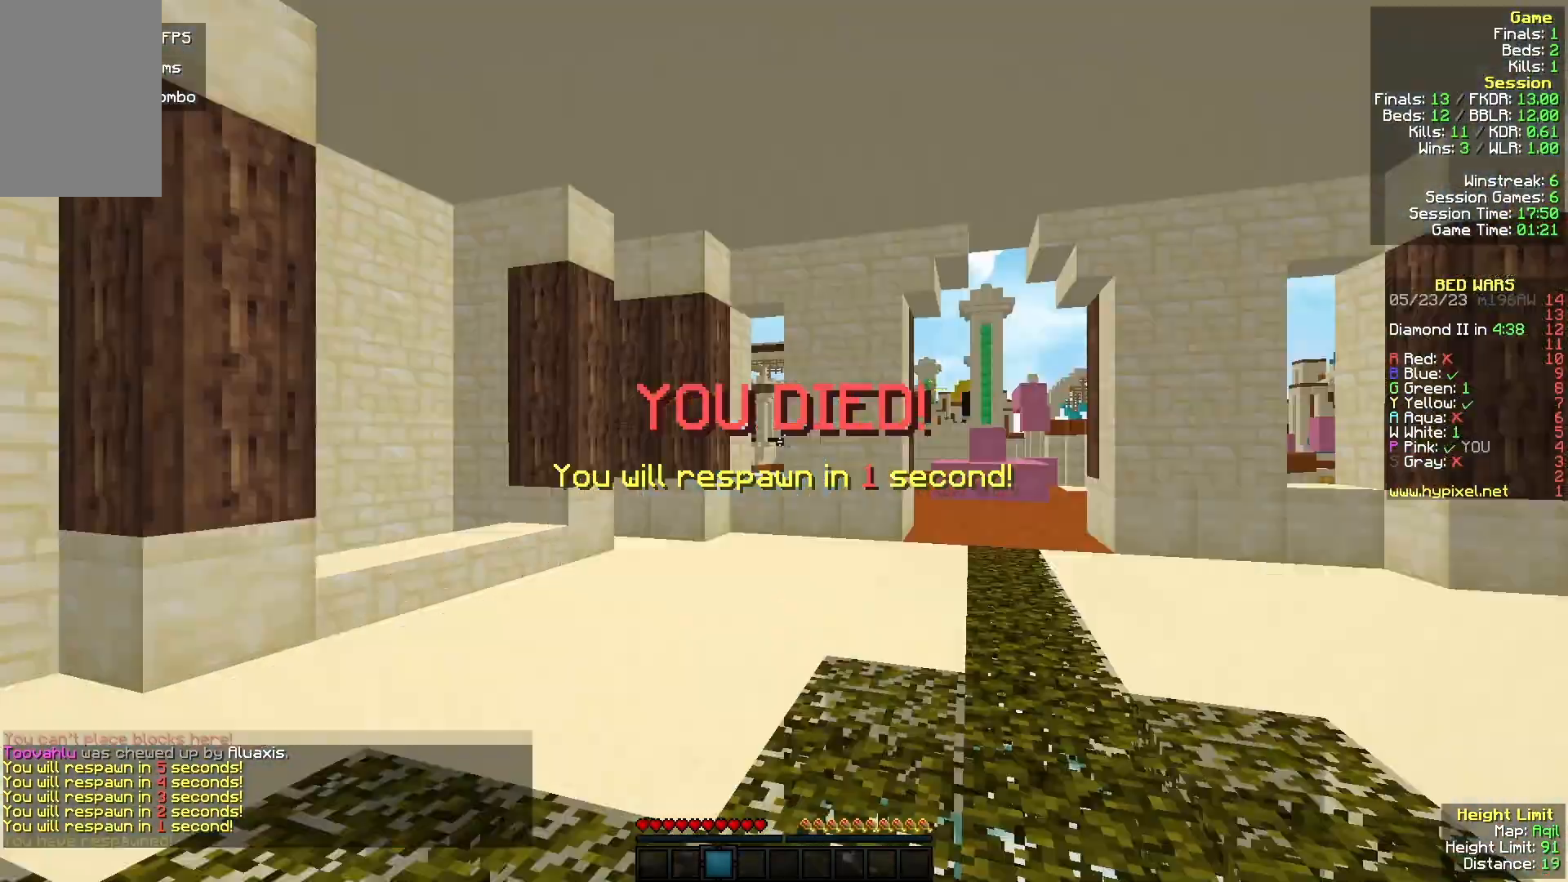
{"keys": ["a", "w"], "mouse": ["left"], "events": [[200, "mouse_left", "down"], [300, "a", "down"], [367, "mouse_left", "up"], [367, "s", "up"], [367, "w", "down"], [467, "mouse_left", "down"]]}
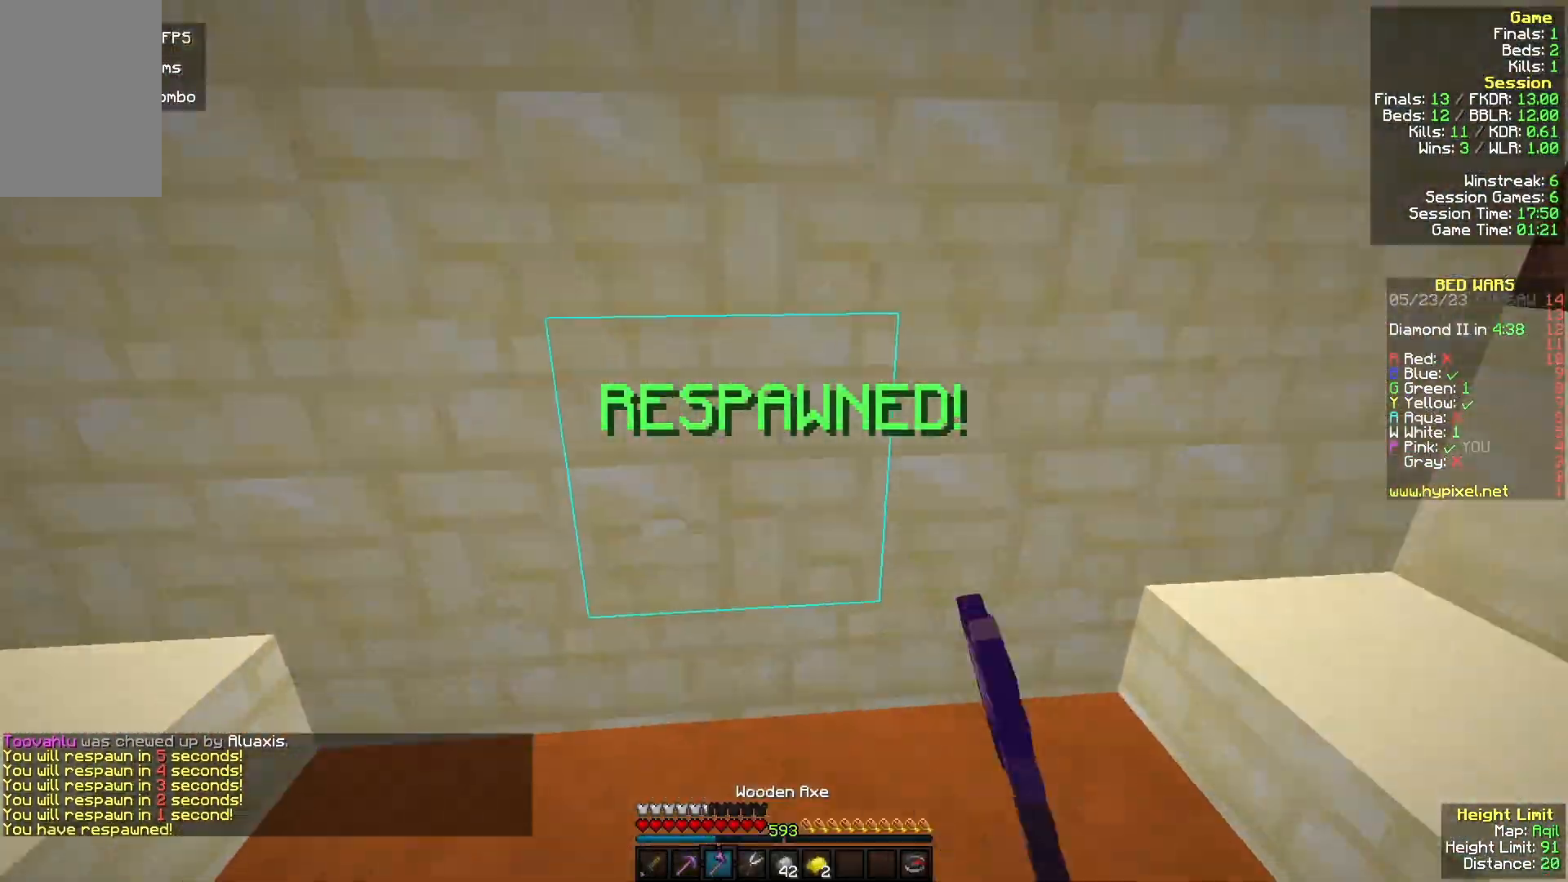
{"keys": ["w"], "mouse": ["left"], "events": [[33, "a", "up"], [133, "mouse_left", "up"], [200, "d", "down"], [233, "mouse_left", "down"], [300, "d", "up"], [400, "mouse_left", "up"], [500, "mouse_left", "down"]]}
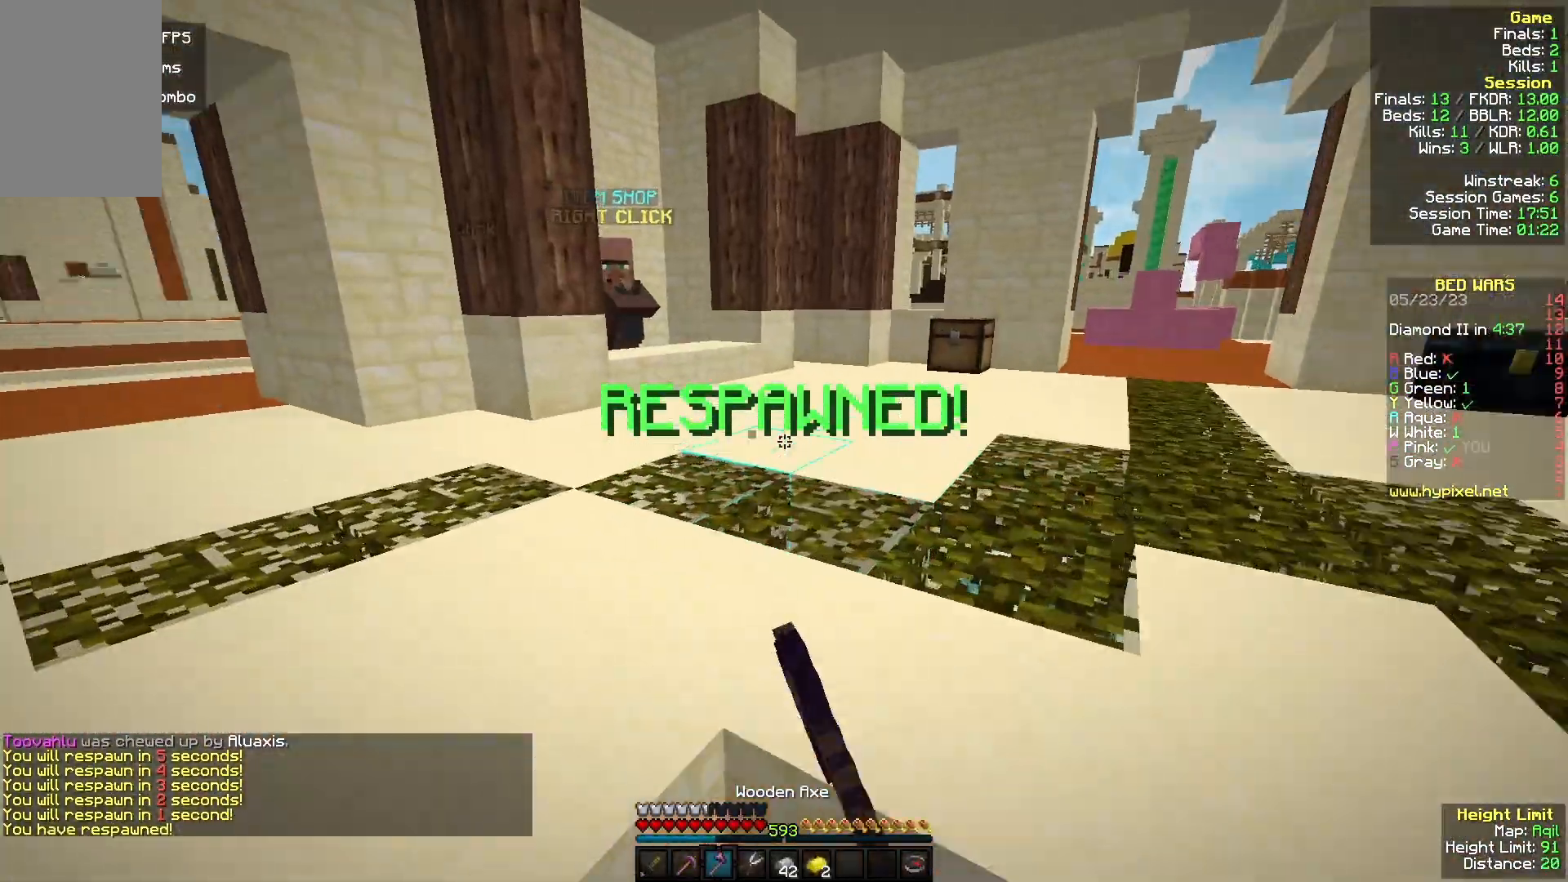
{"keys": ["w"], "mouse": [], "events": [[167, "mouse_left", "up"]]}
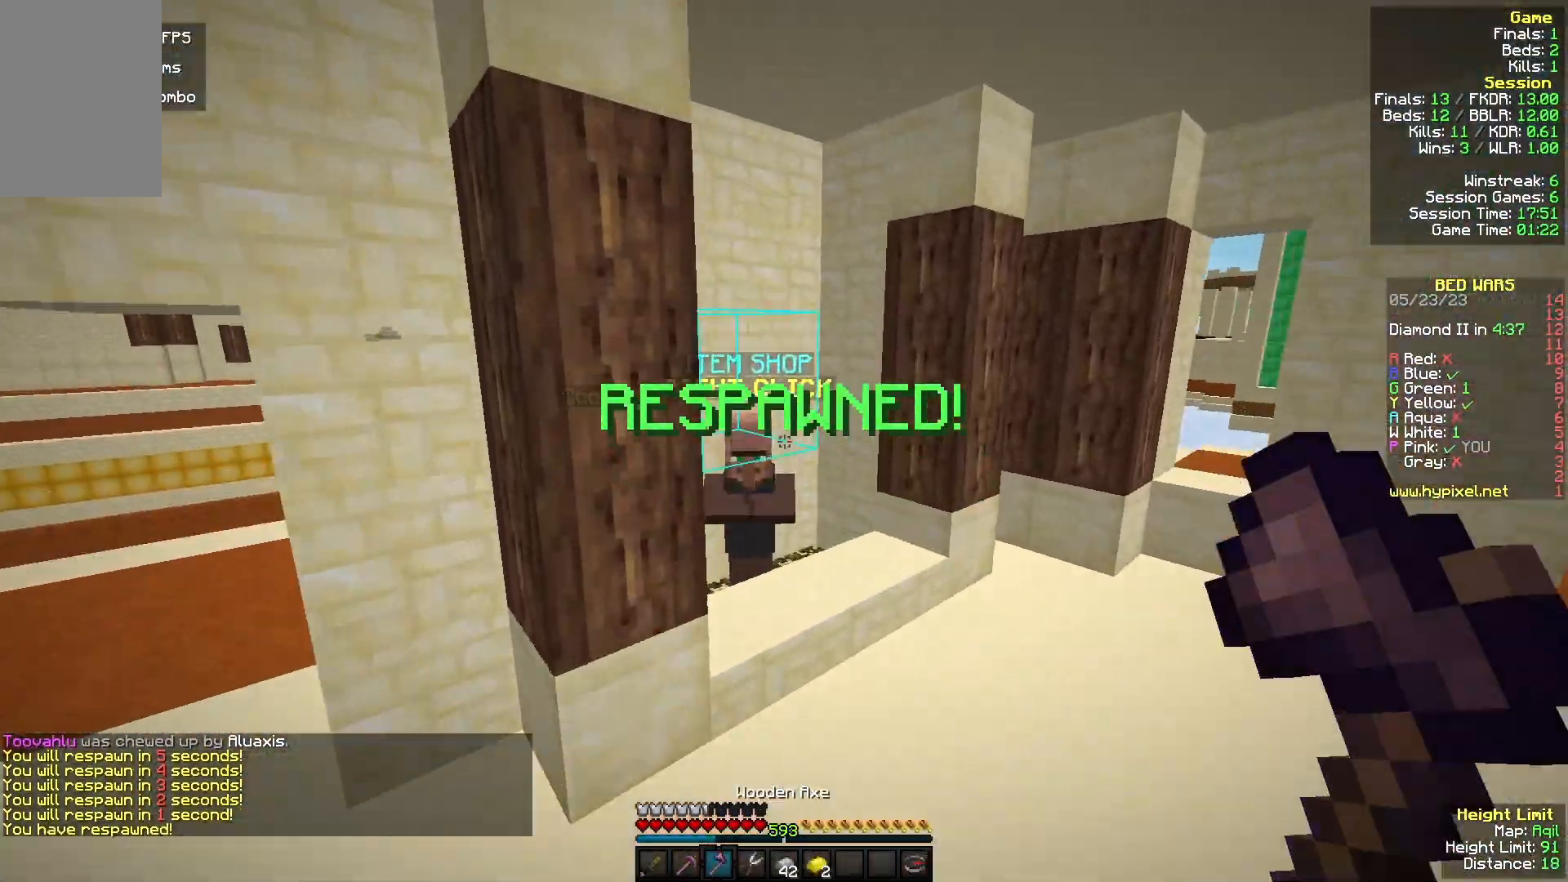
{"keys": [], "mouse": [], "events": [[367, "mouse_right", "down"], [433, "w", "up"], [500, "mouse_right", "up"]]}
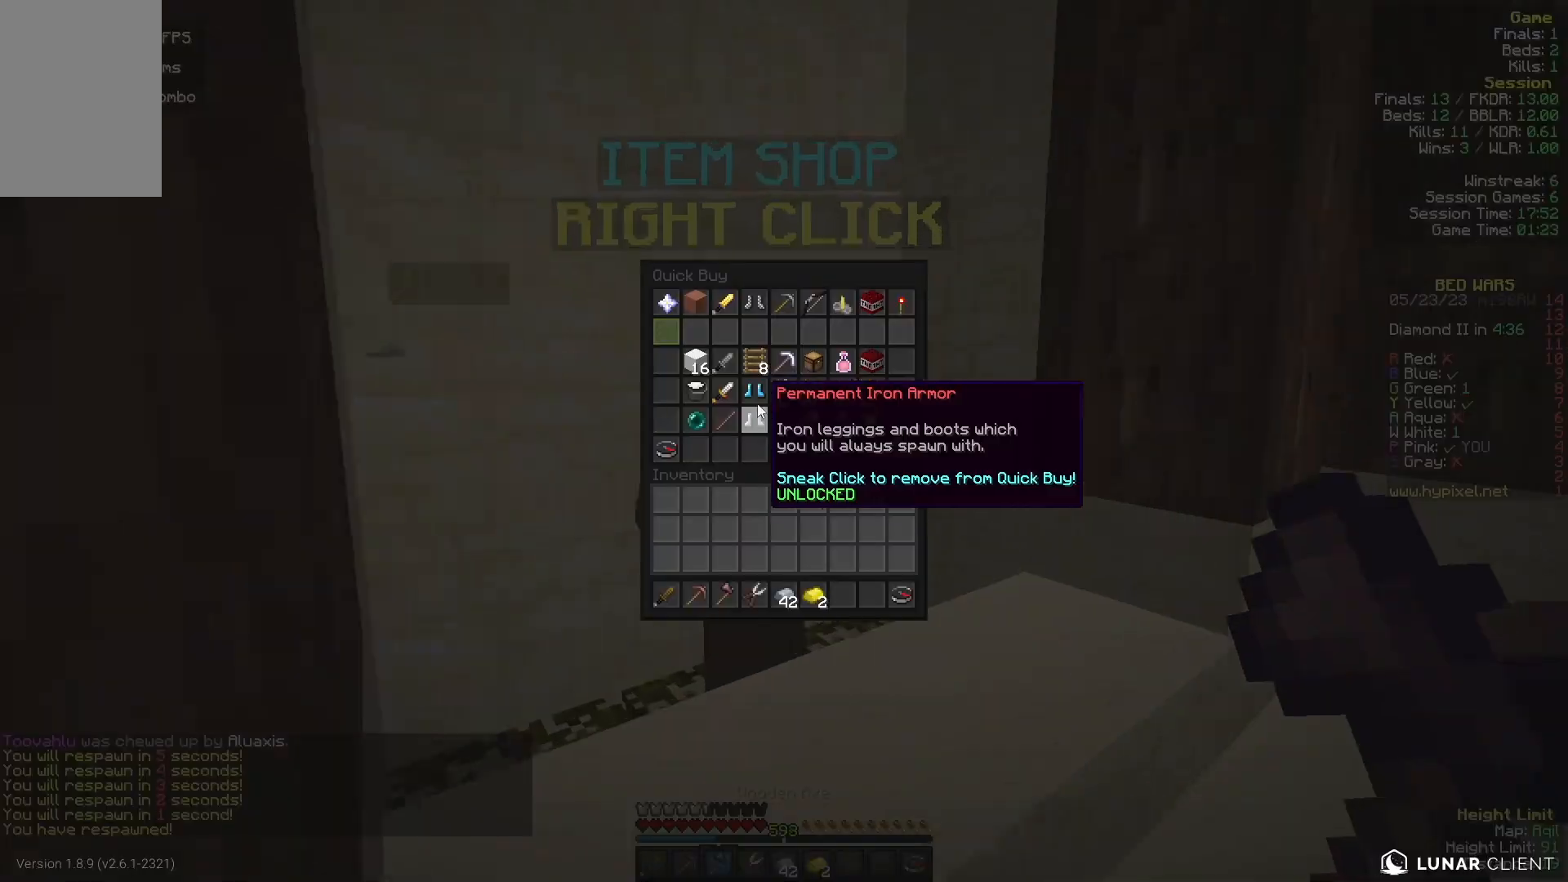
{"keys": [], "mouse": [], "events": []}
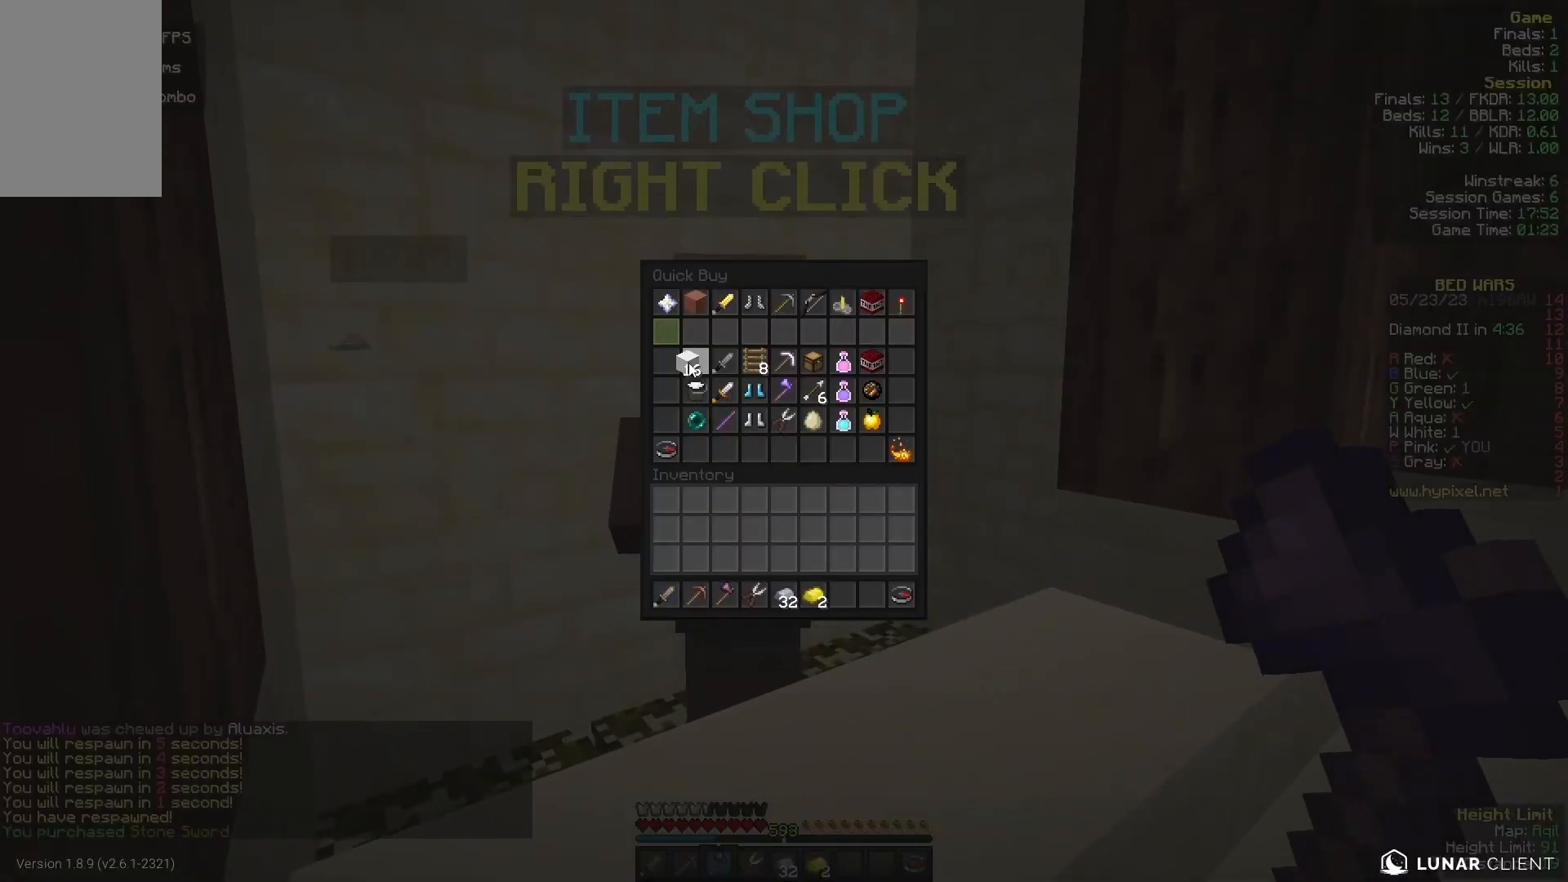
{"keys": [], "mouse": [], "events": []}
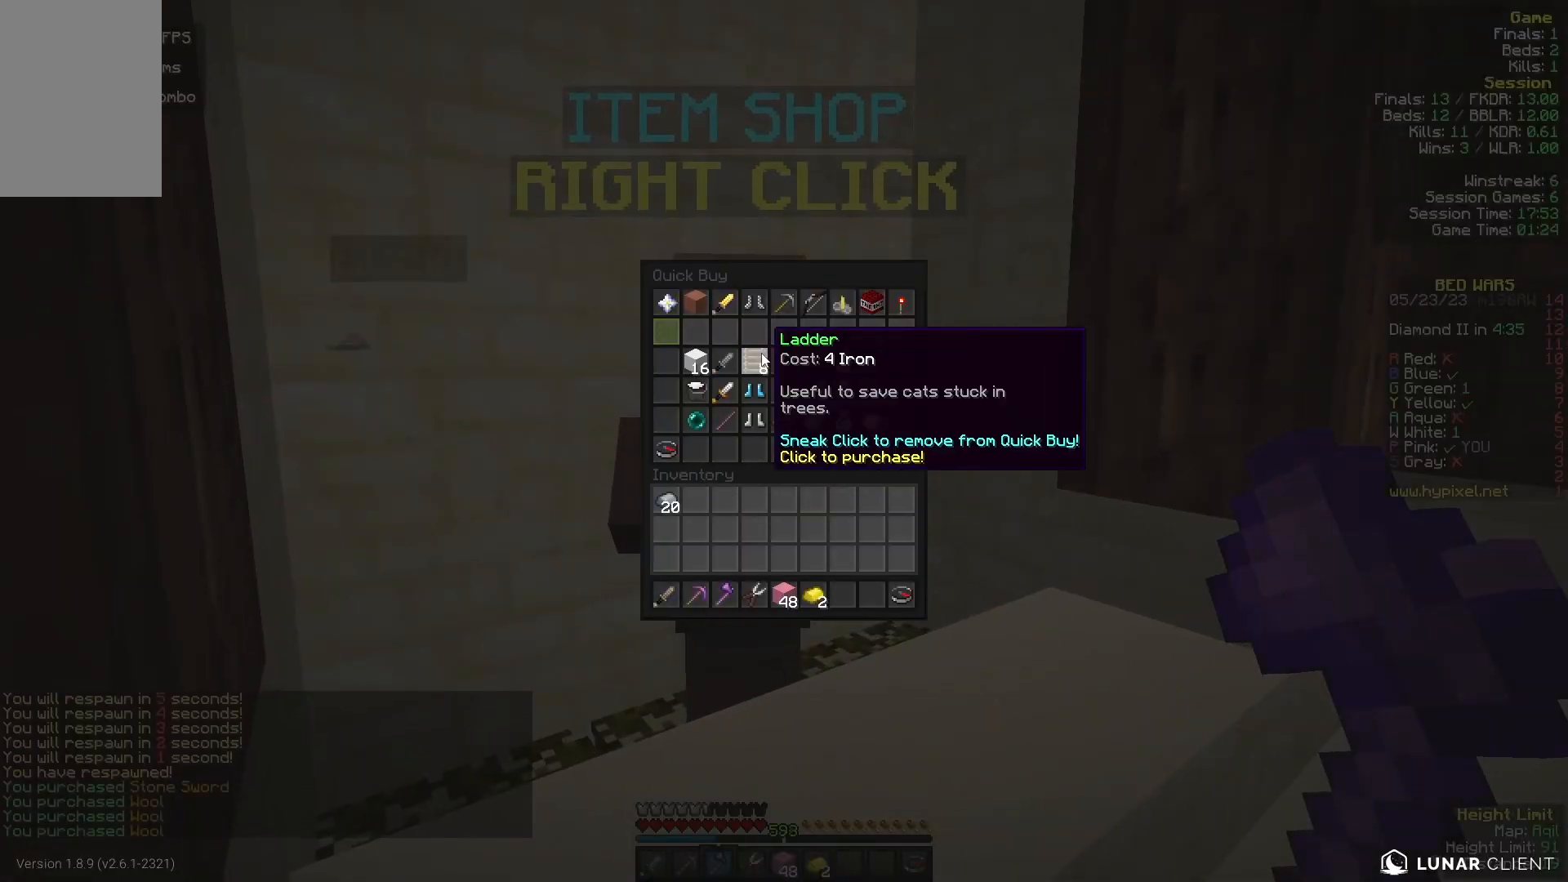
{"keys": ["w"], "mouse": [], "events": [[433, "w", "down"]]}
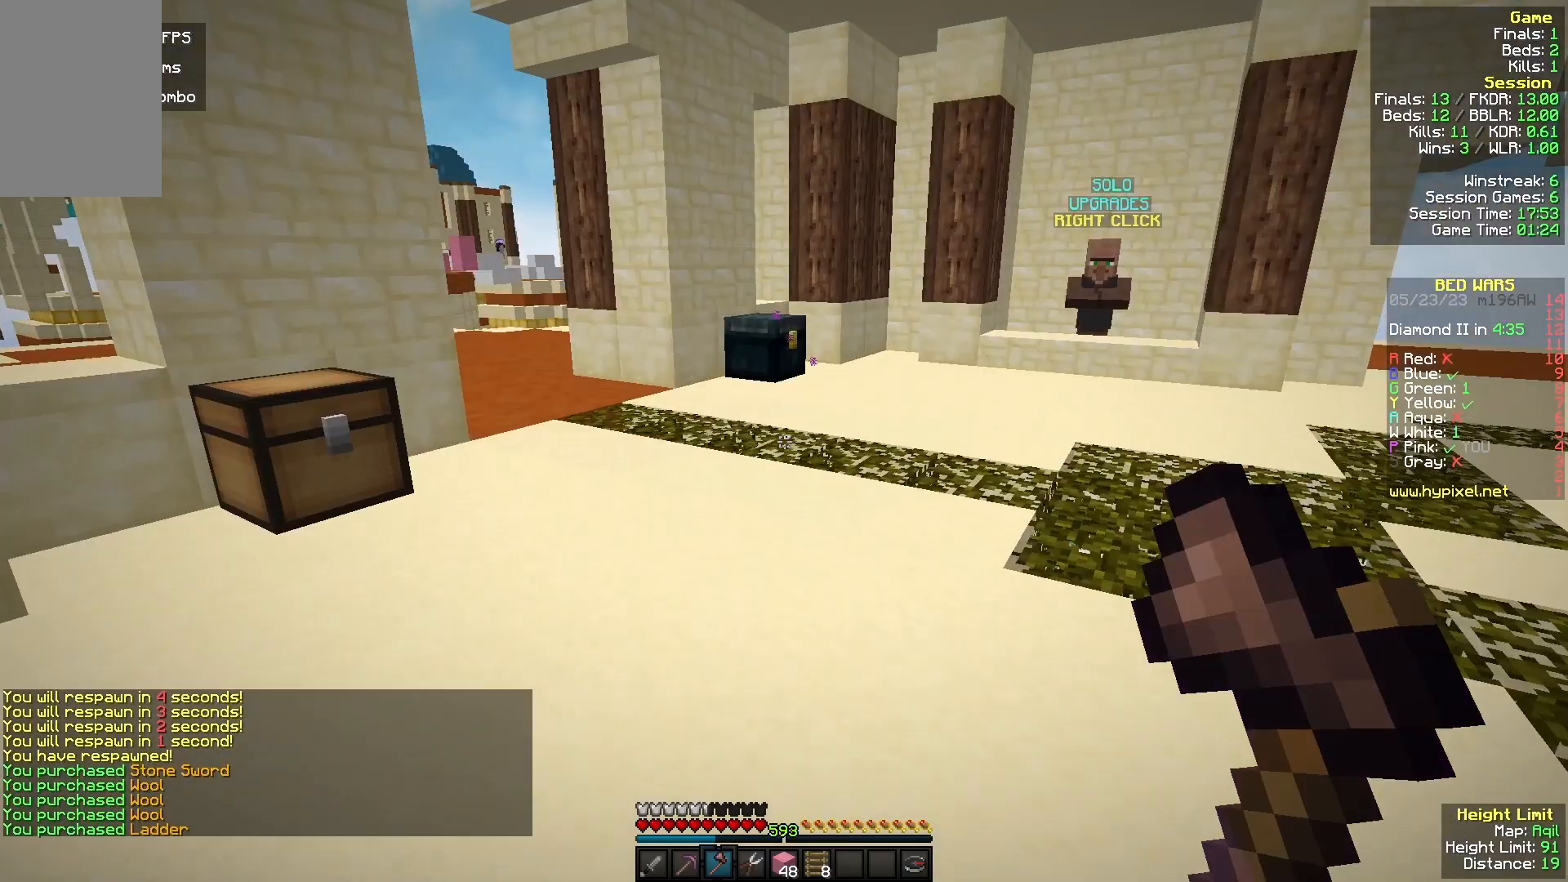
{"keys": ["a", "w"], "mouse": [], "events": [[300, "mouse_left", "down"], [400, "a", "down"], [467, "mouse_left", "up"]]}
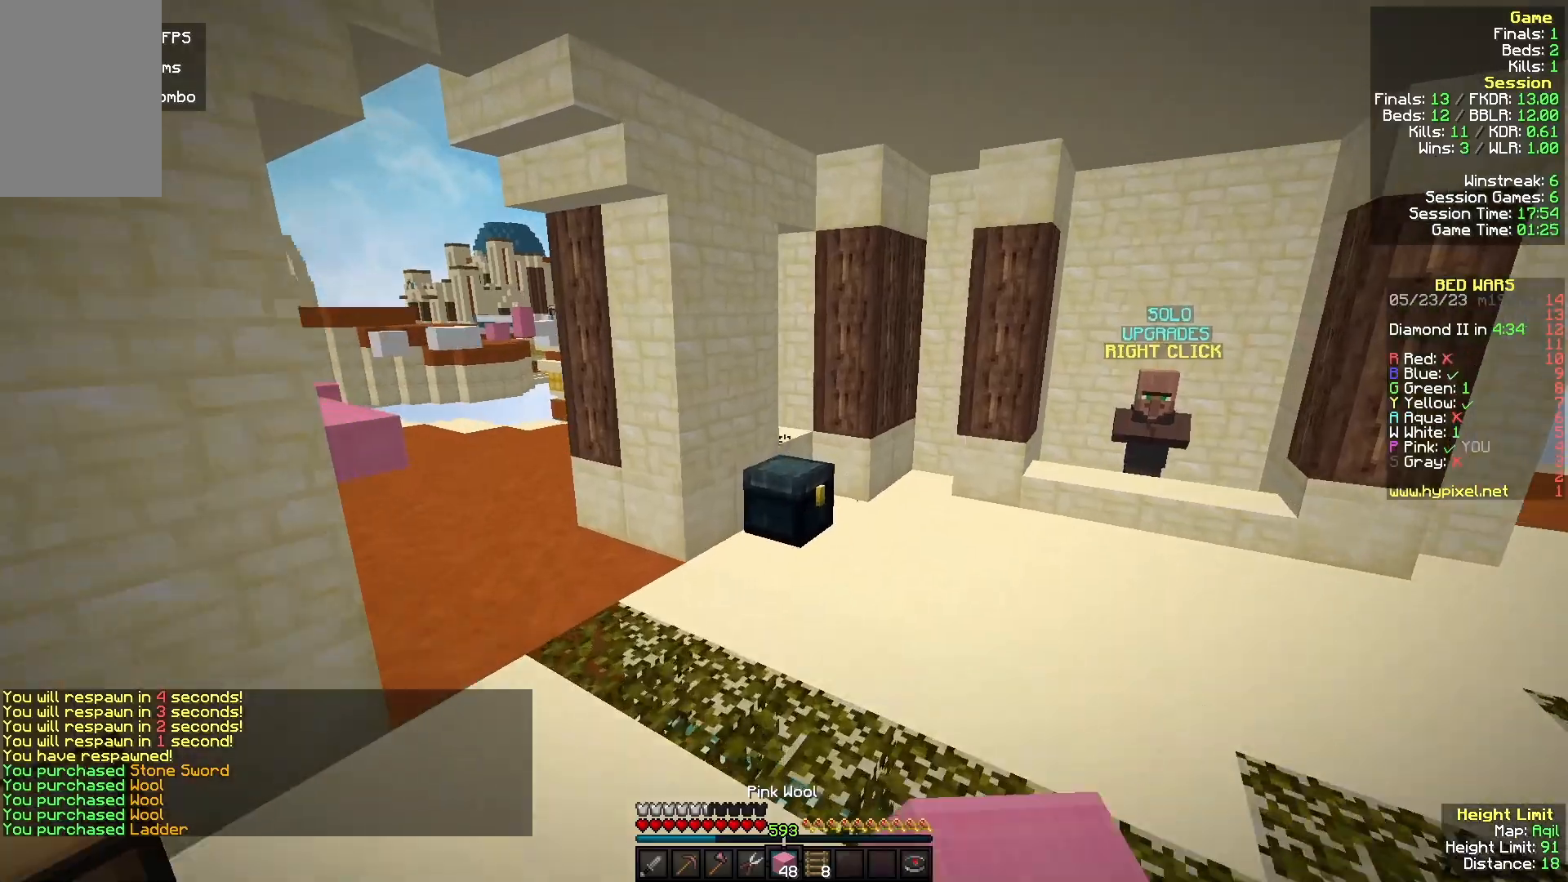
{"keys": ["a", "w"], "mouse": ["right"], "events": [[33, "mouse_left", "down"], [133, "mouse_left", "up"], [333, "mouse_right", "down"]]}
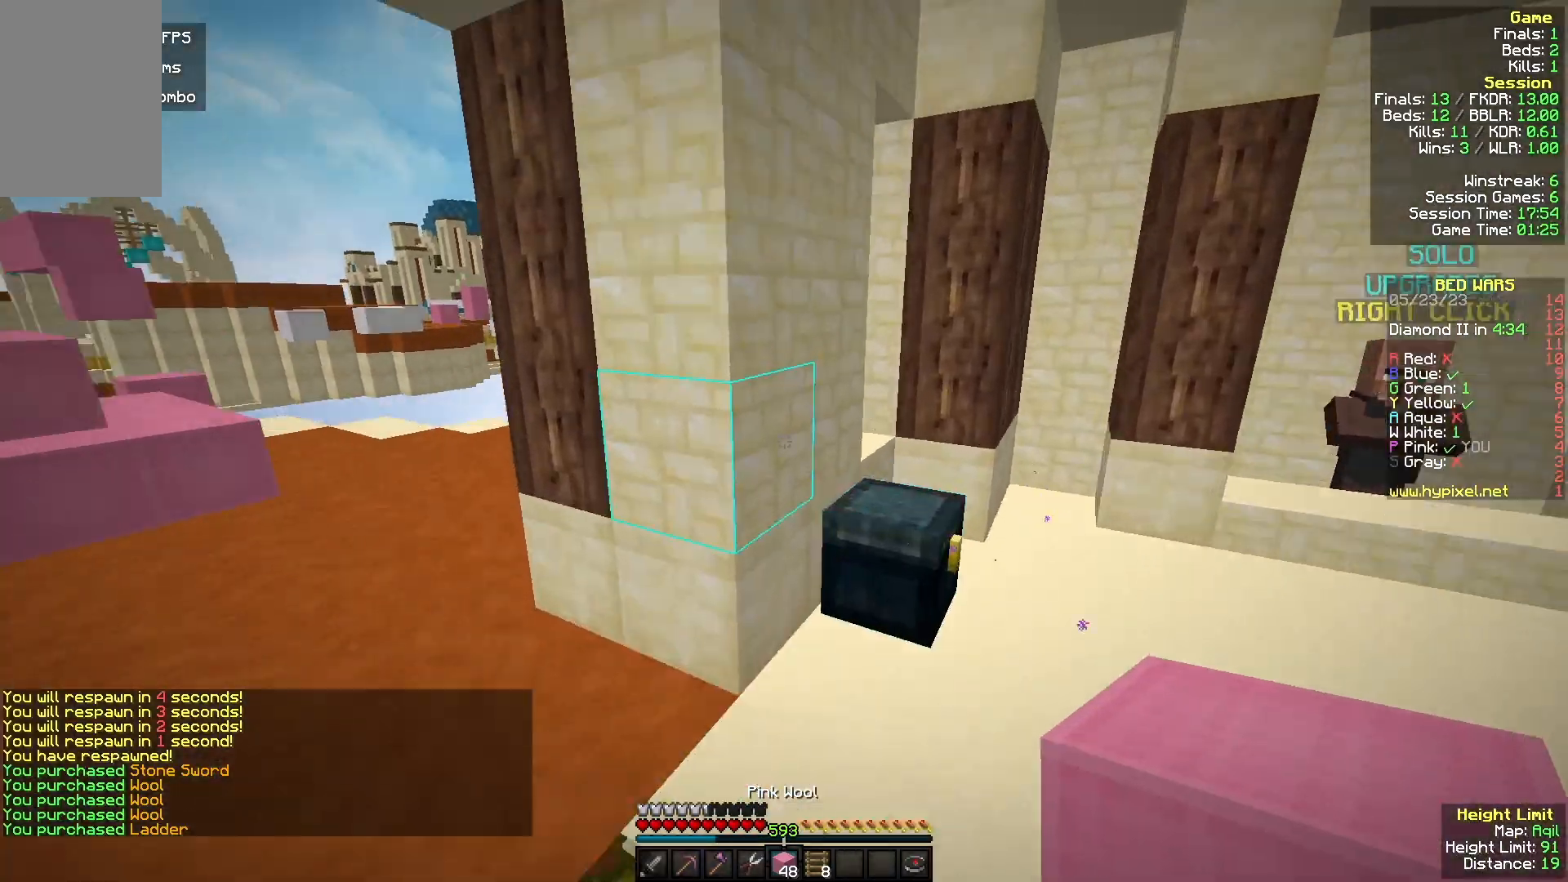
{"keys": ["s"], "mouse": ["right"], "events": [[133, "a", "up"], [133, "mouse_right", "up"], [167, "w", "up"], [333, "mouse_right", "down"], [333, "s", "down"]]}
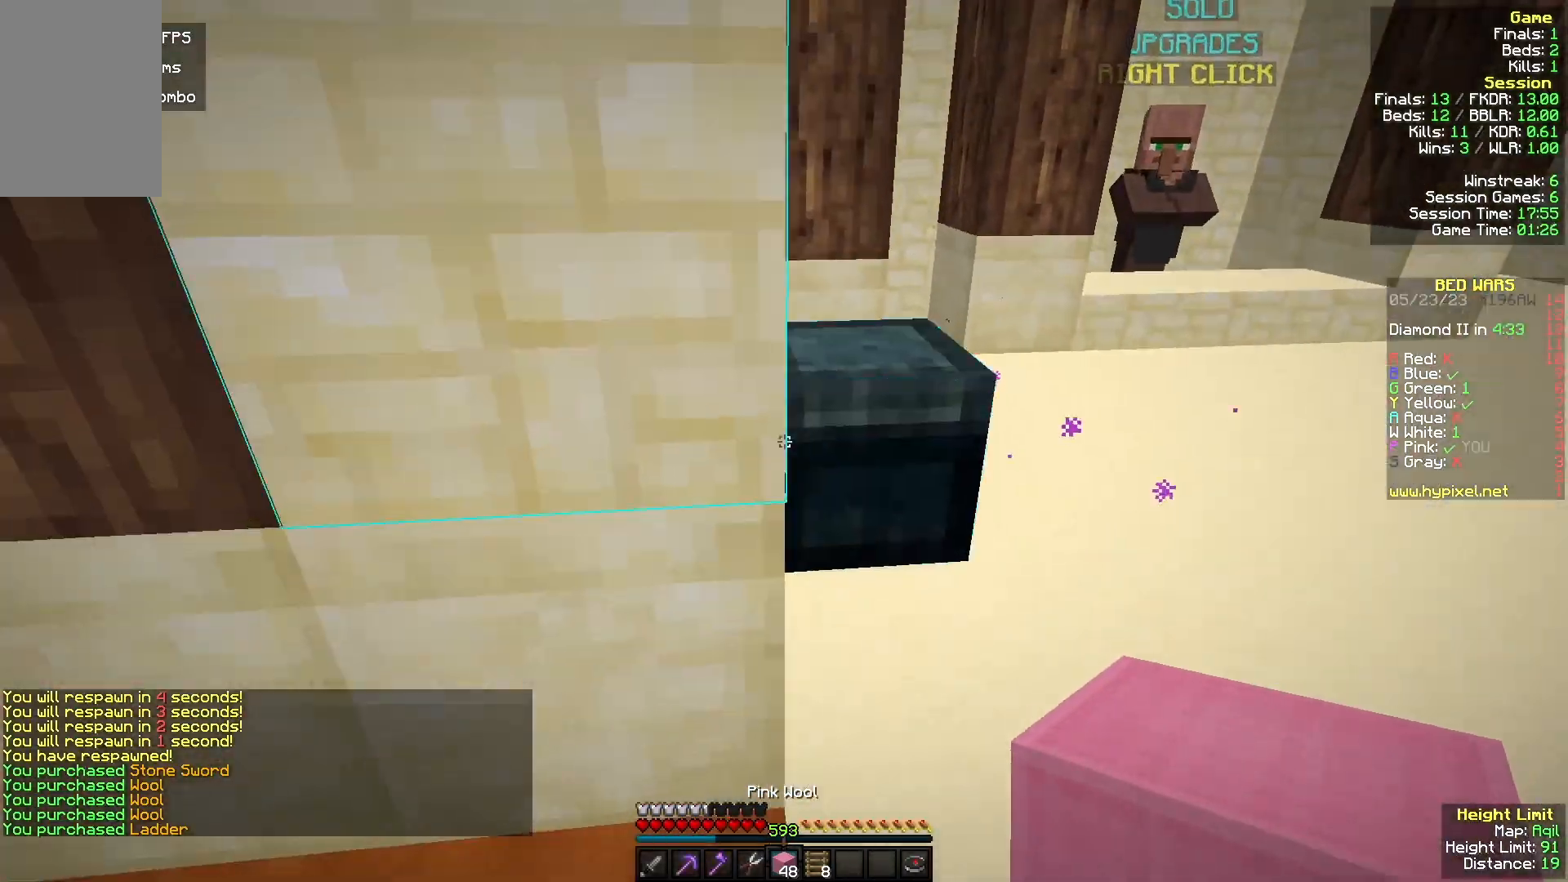
{"keys": [], "mouse": ["right"], "events": [[267, "s", "up"]]}
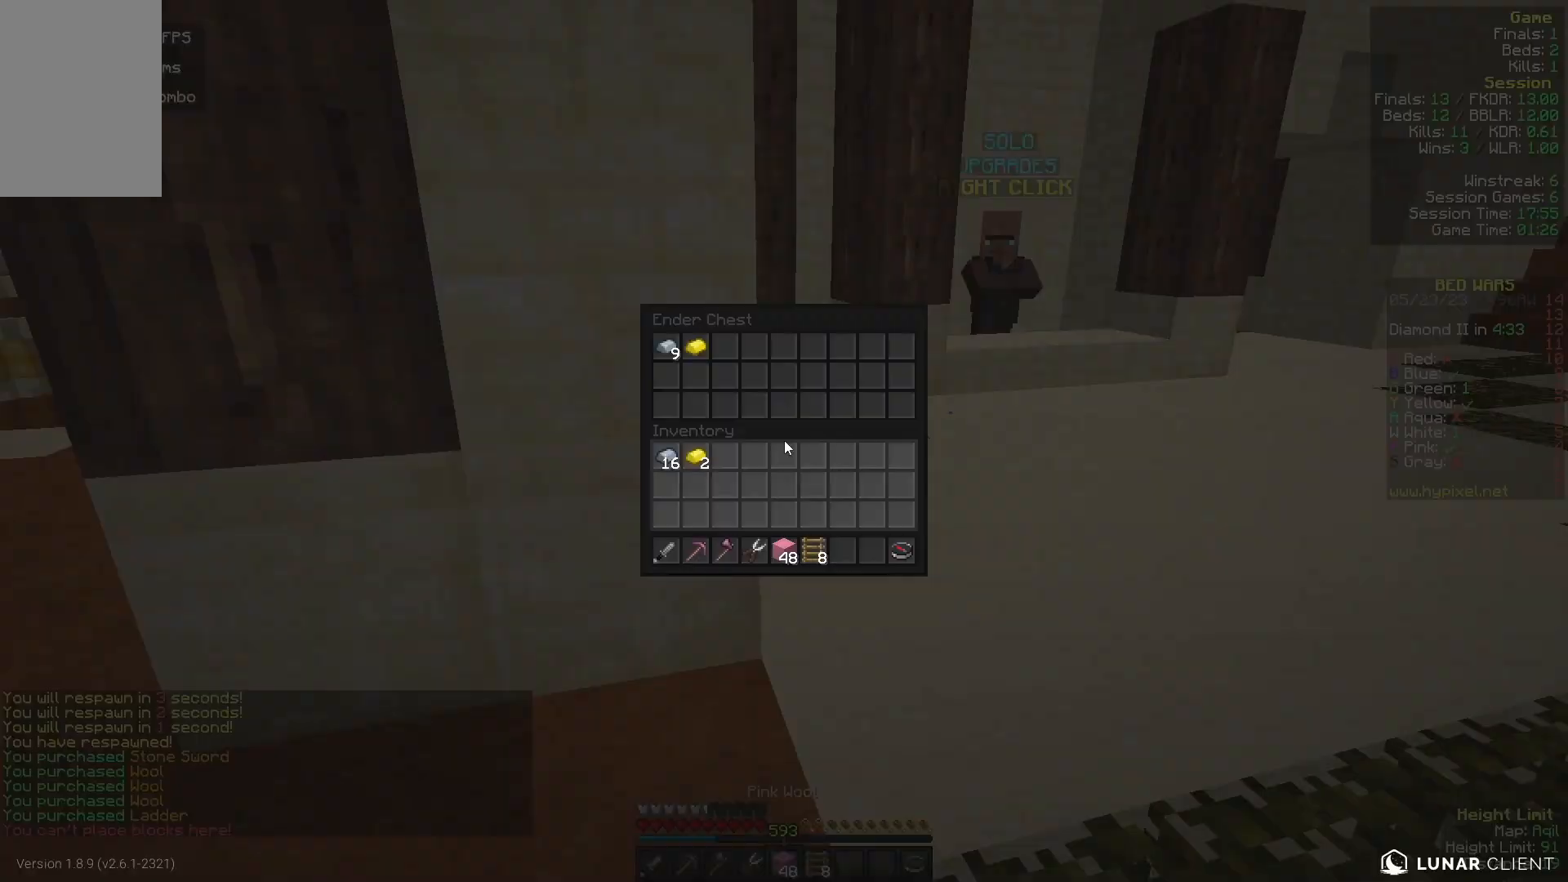
{"keys": [], "mouse": [], "events": [[33, "mouse_right", "up"]]}
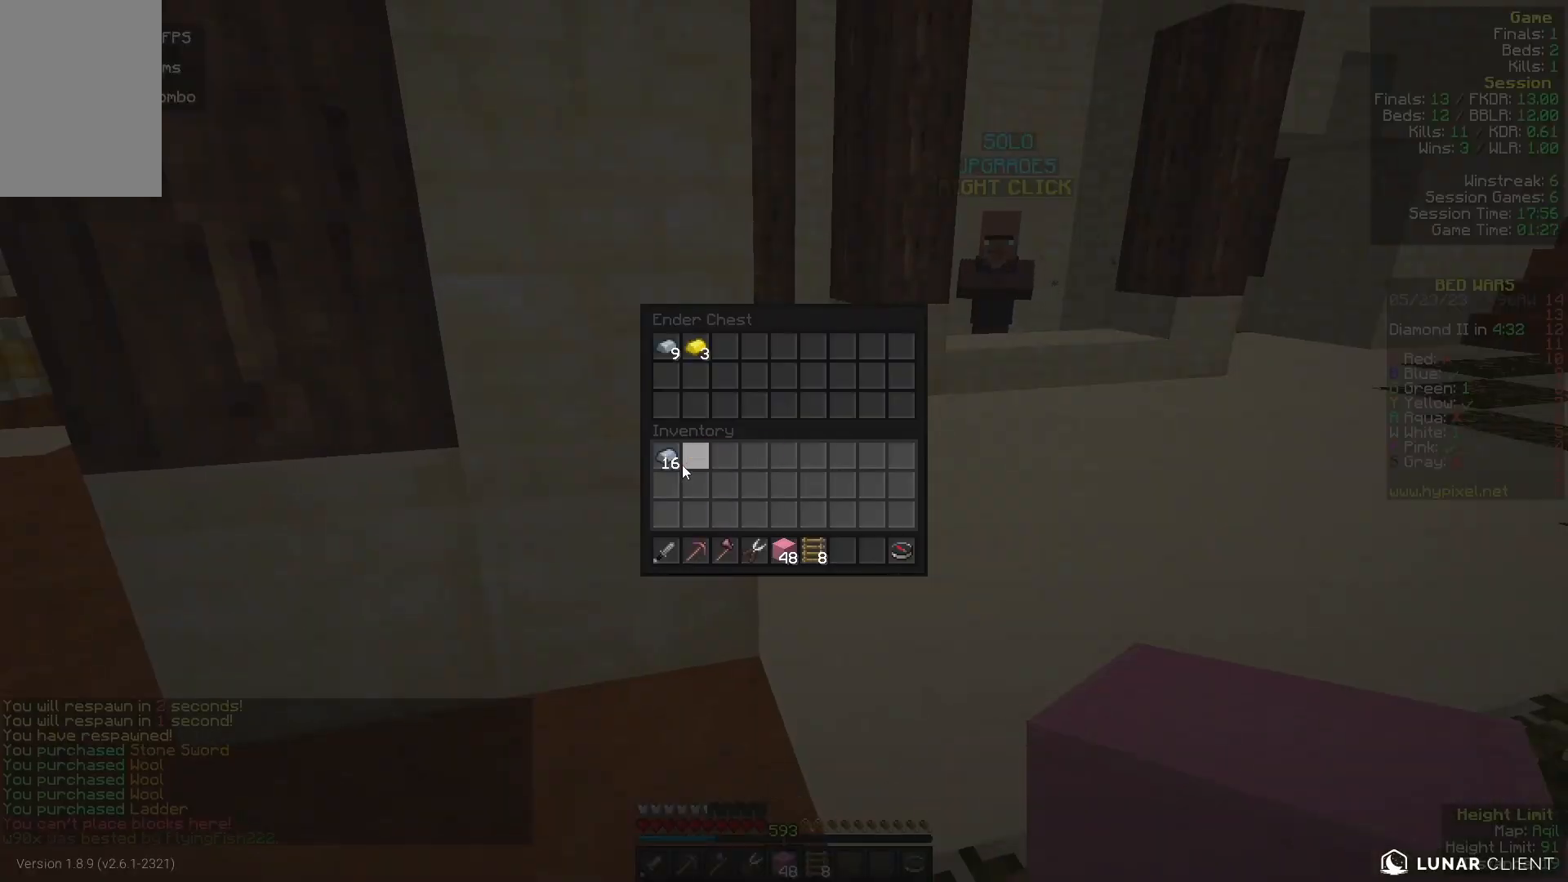
{"keys": ["w"], "mouse": [], "events": [[367, "w", "down"]]}
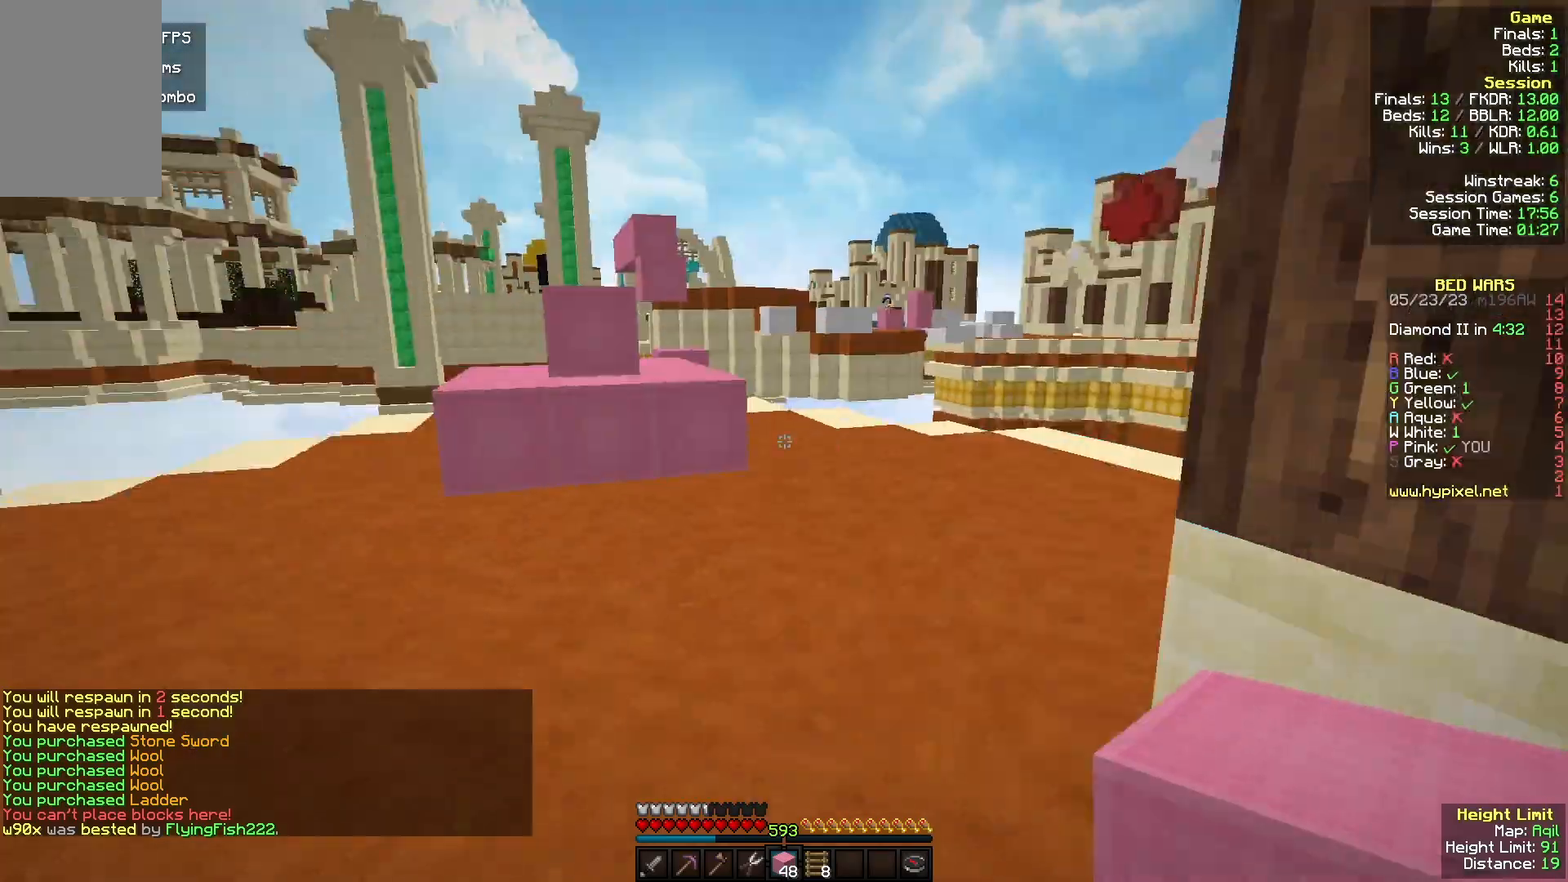
{"keys": ["w"], "mouse": ["left"], "events": [[33, "mouse_left", "down"], [200, "mouse_left", "up"], [233, "a", "down"], [300, "mouse_left", "down"], [400, "a", "up"], [400, "mouse_left", "up"], [467, "mouse_left", "down"]]}
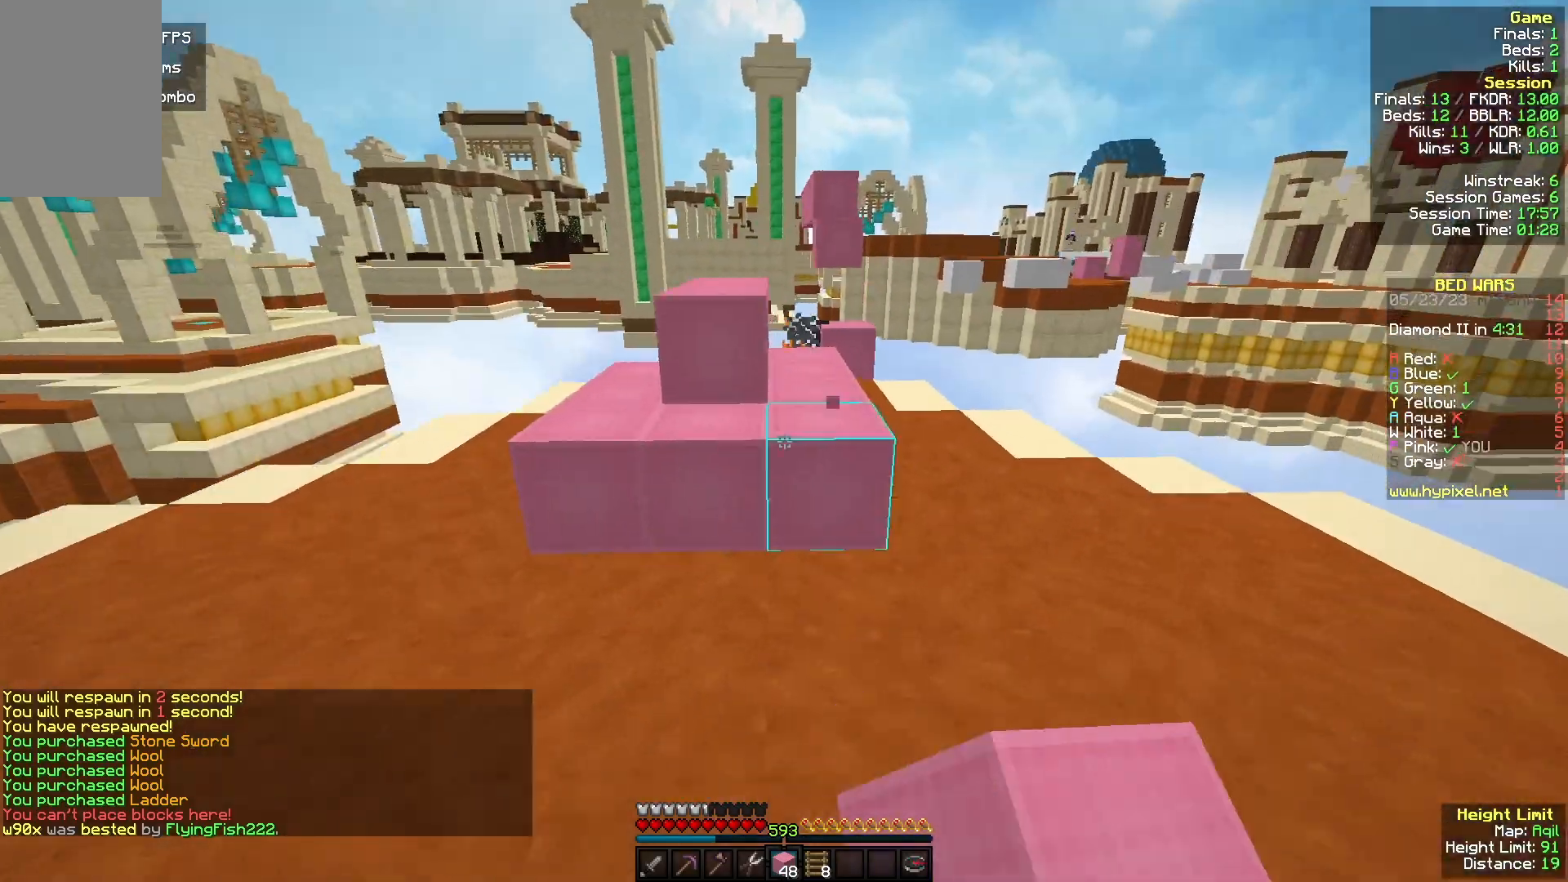
{"keys": ["w"], "mouse": ["left"], "events": [[167, "mouse_left", "up"], [200, "mouse_left", "down"], [433, "mouse_left", "up"], [500, "mouse_left", "down"]]}
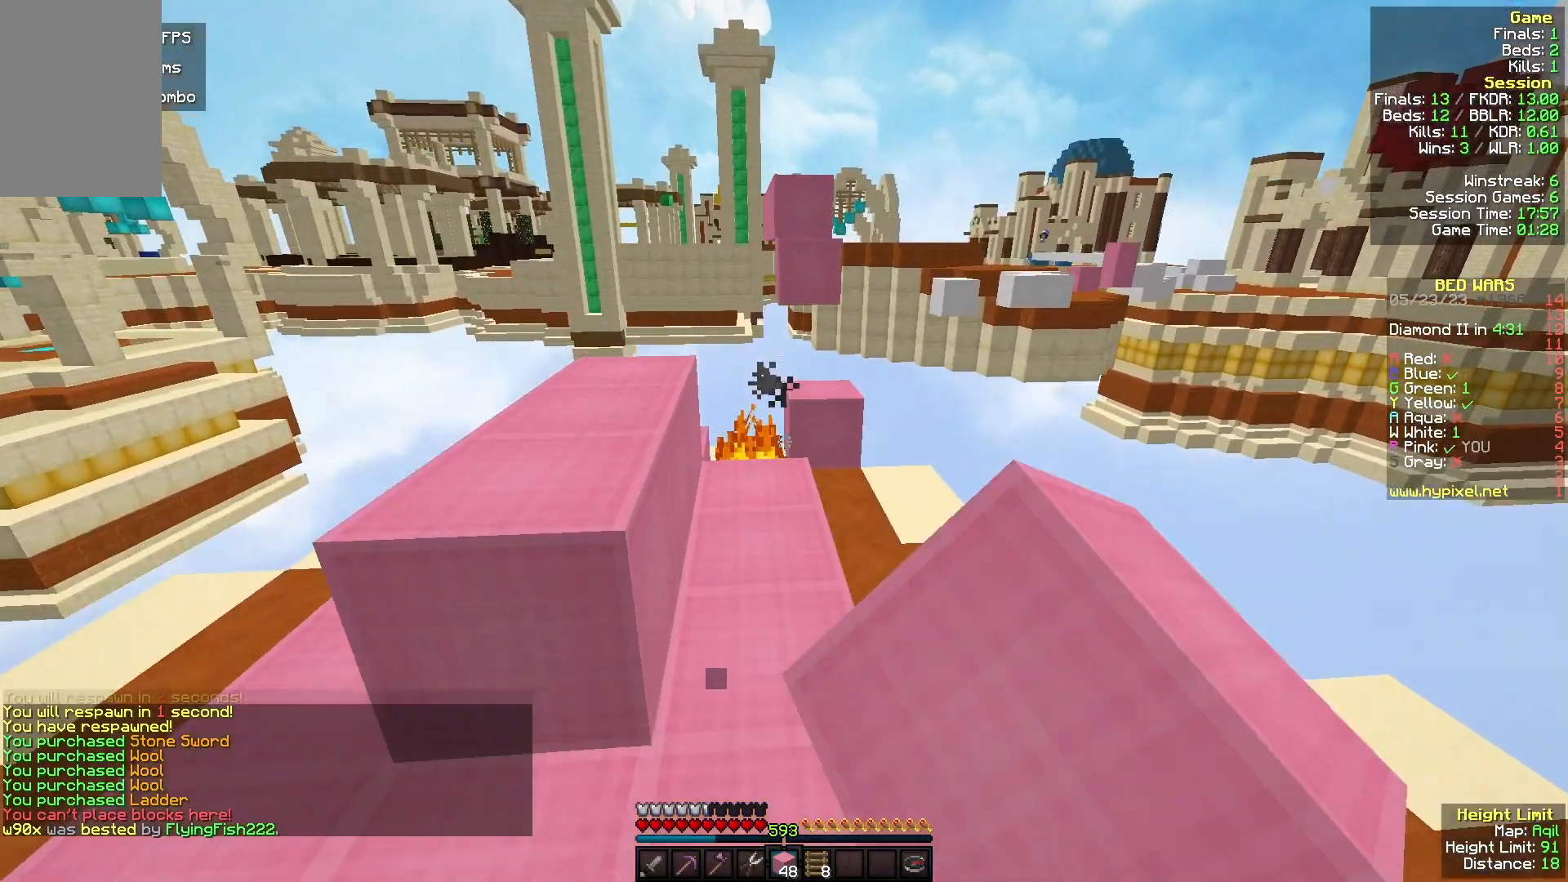
{"keys": ["w"], "mouse": ["right"], "events": [[367, "mouse_left", "up"], [500, "mouse_right", "down"]]}
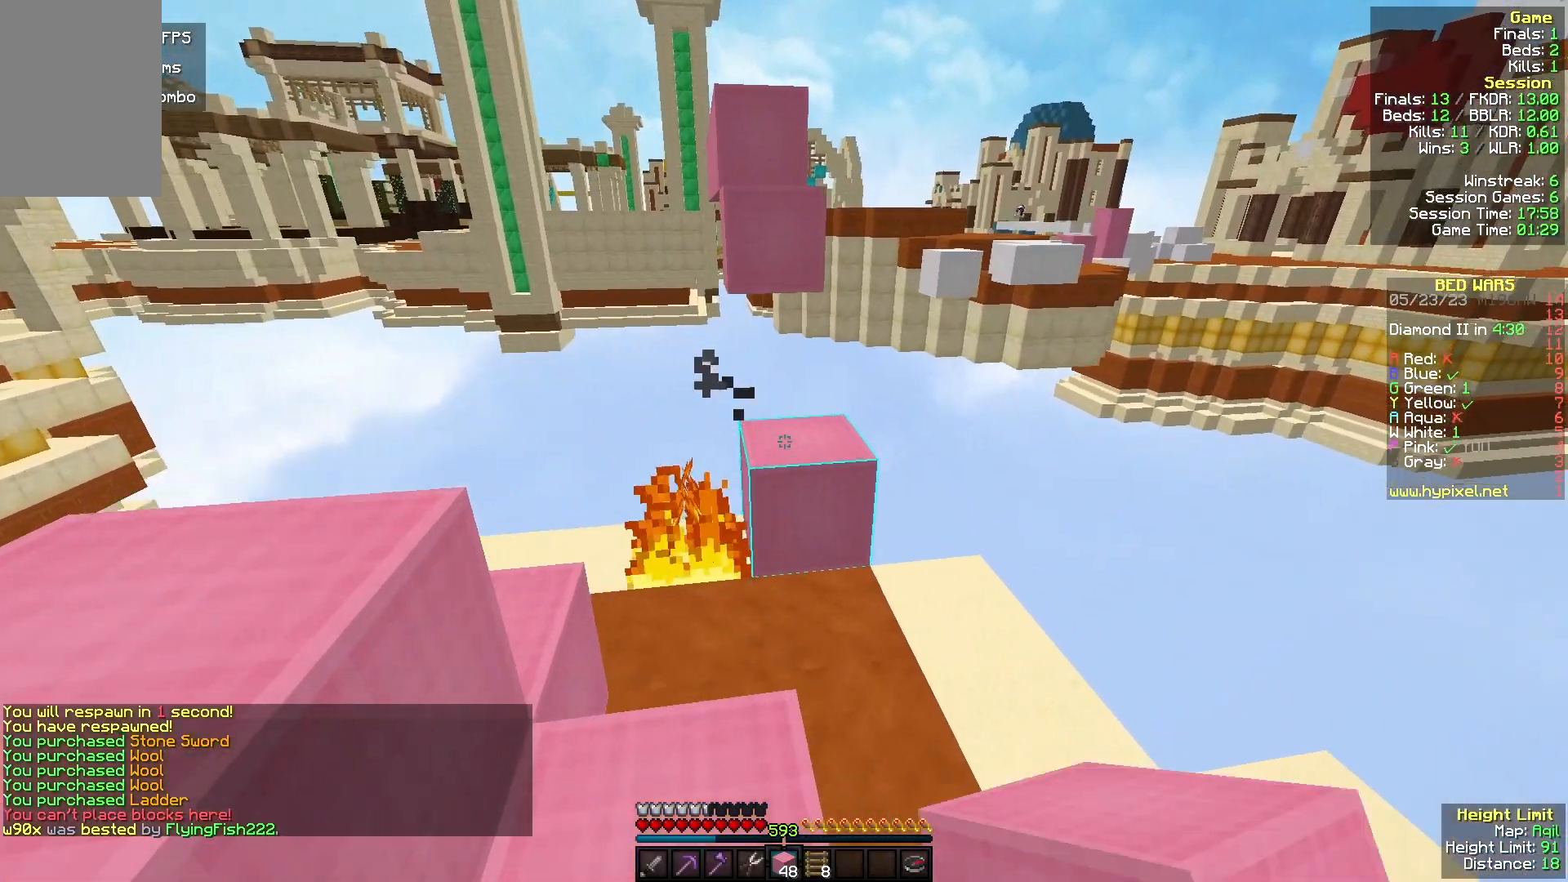
{"keys": [], "mouse": ["right"], "events": [[133, "mouse_right", "up"], [233, "mouse_right", "down"], [400, "mouse_right", "up"], [400, "w", "up"], [500, "mouse_right", "down"]]}